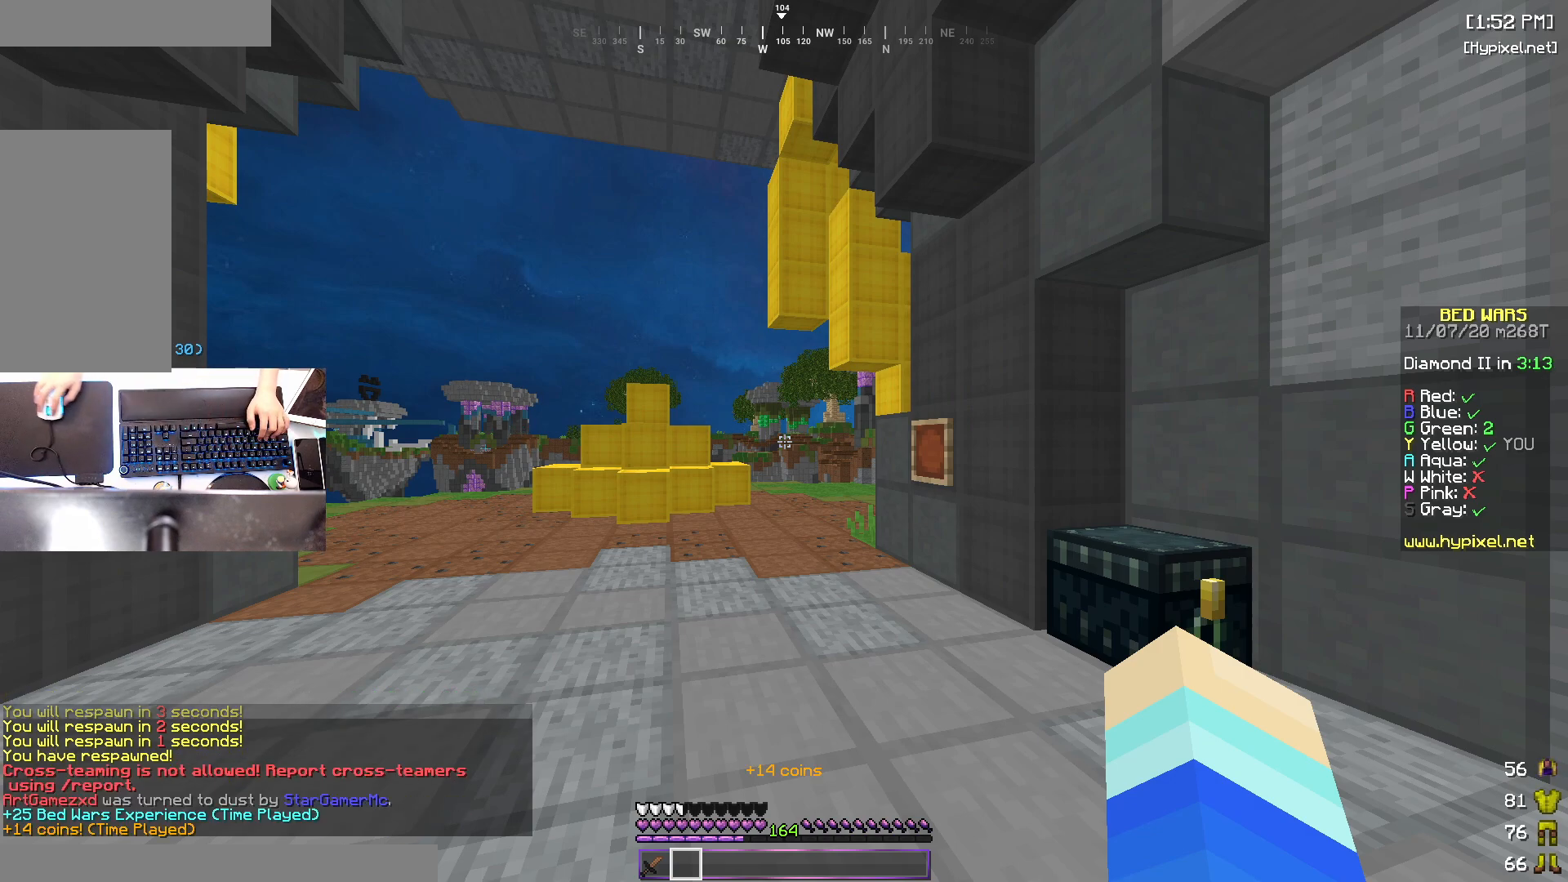
Gameplay with keyboard and mouse; each line is a JSON object with the keys and mouse buttons held at the frame after it. "events" lists presses ("down") and releases ("up") of "a", "d", "s", "space", "w", "mouse_left" and "mouse_right" between this image and that frame as [ms after this image, input, new state], when the widget could be followed in between. "mouse_left", "mouse_right" = the "left", "right" buttons of the "mouse" list. No other keys are recorded. Fast repeated clicks can show as one long hold. Mouse movement is not recorded.
{"keys": [], "mouse": [], "events": [[400, "mouse_left", "down"], [450, "mouse_left", "up"]]}
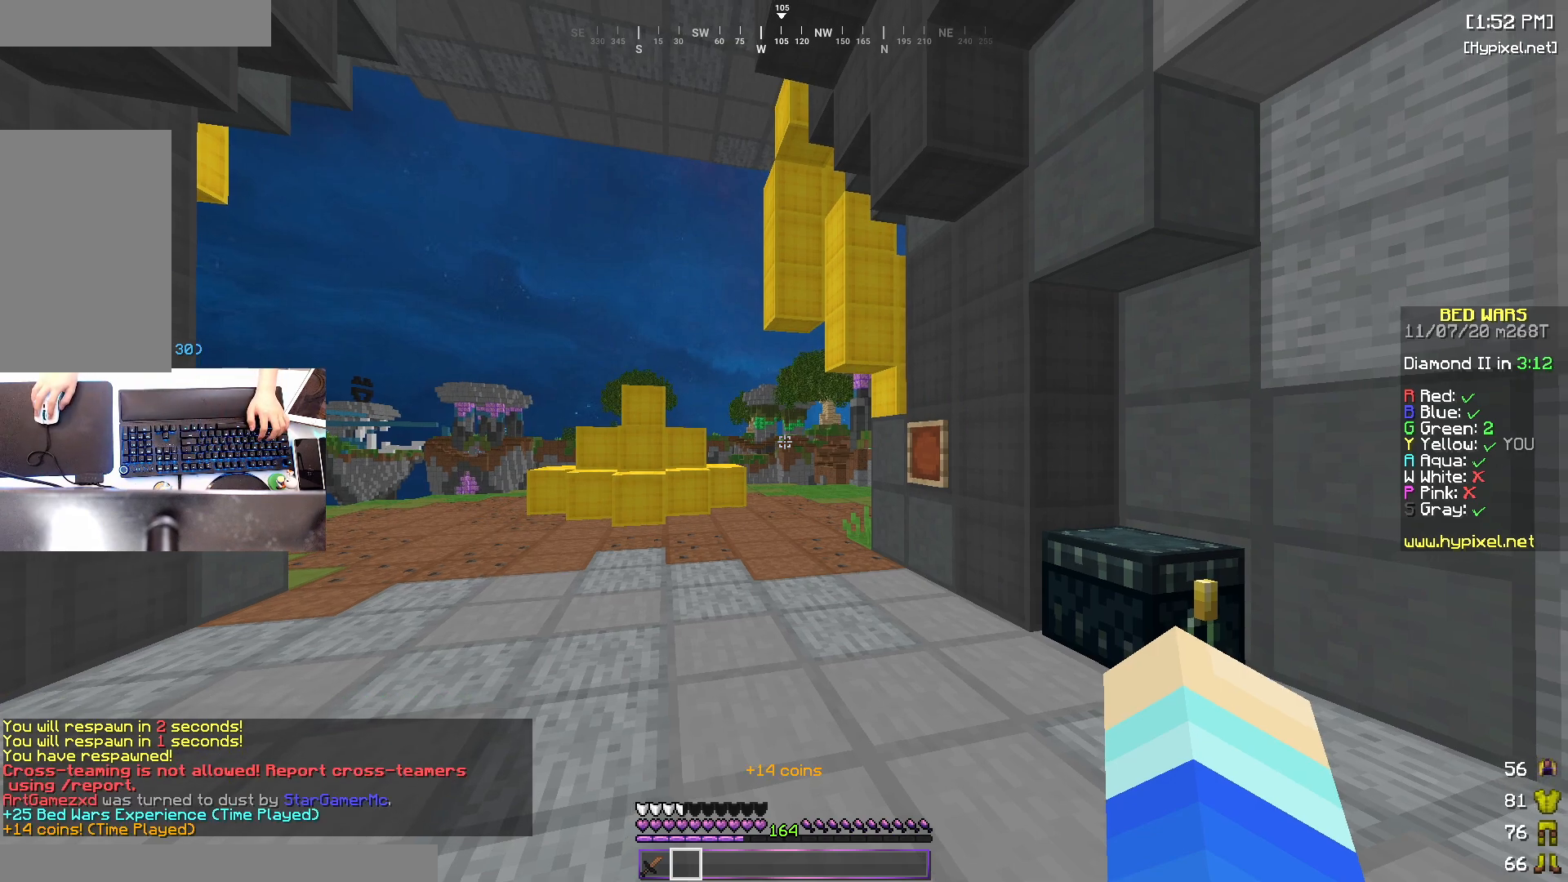
{"keys": ["d", "w"], "mouse": [], "events": [[17, "s", "down"], [100, "d", "down"], [250, "s", "up"], [300, "w", "down"]]}
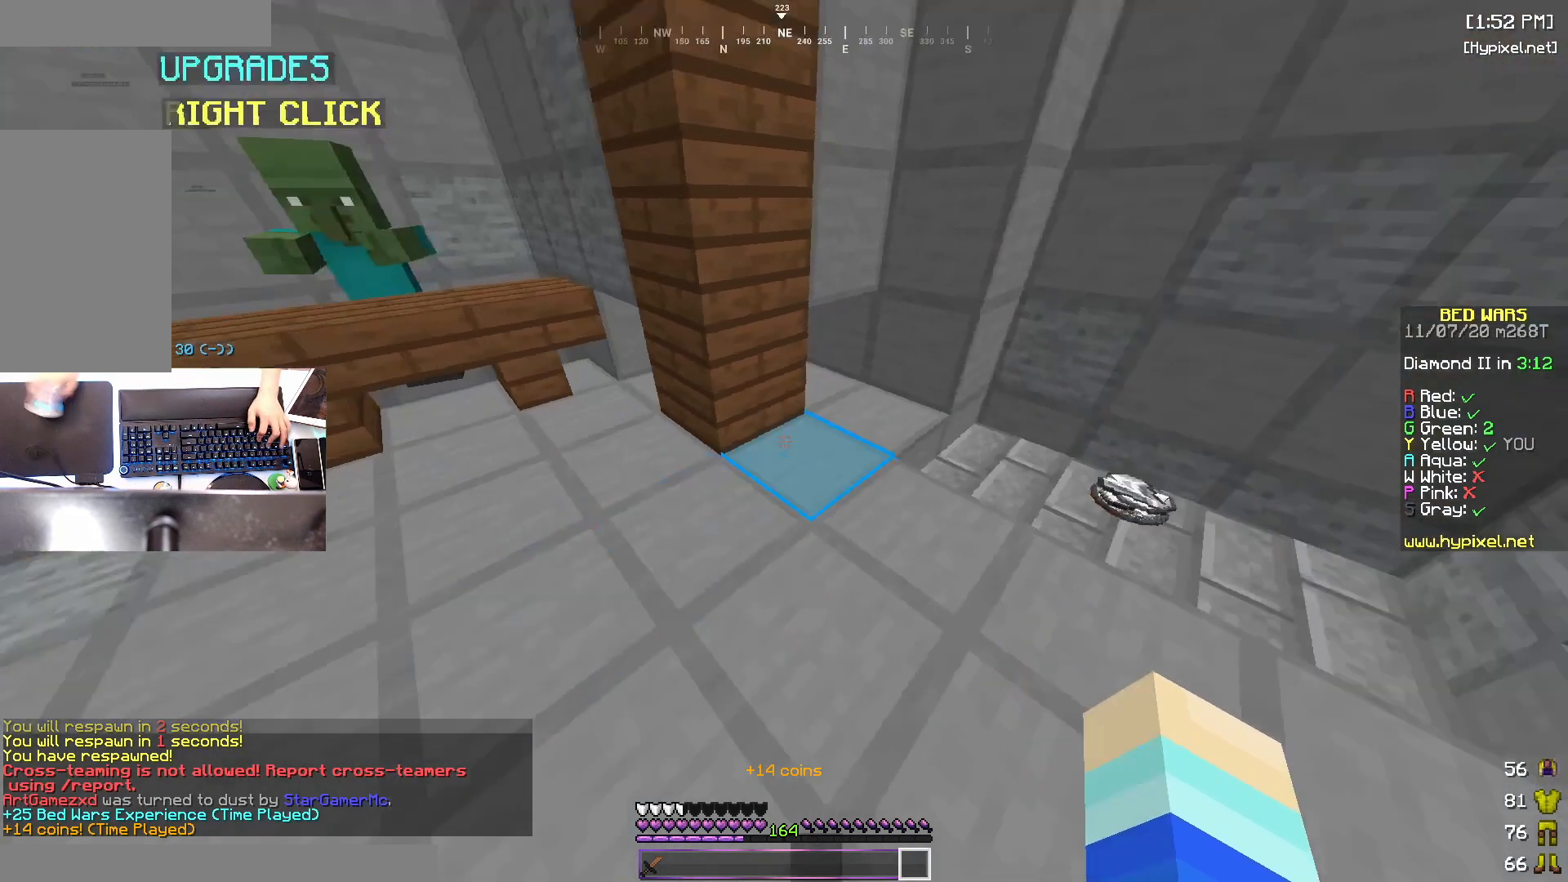
{"keys": ["d", "w"], "mouse": [], "events": [[200, "d", "up"], [400, "d", "down"]]}
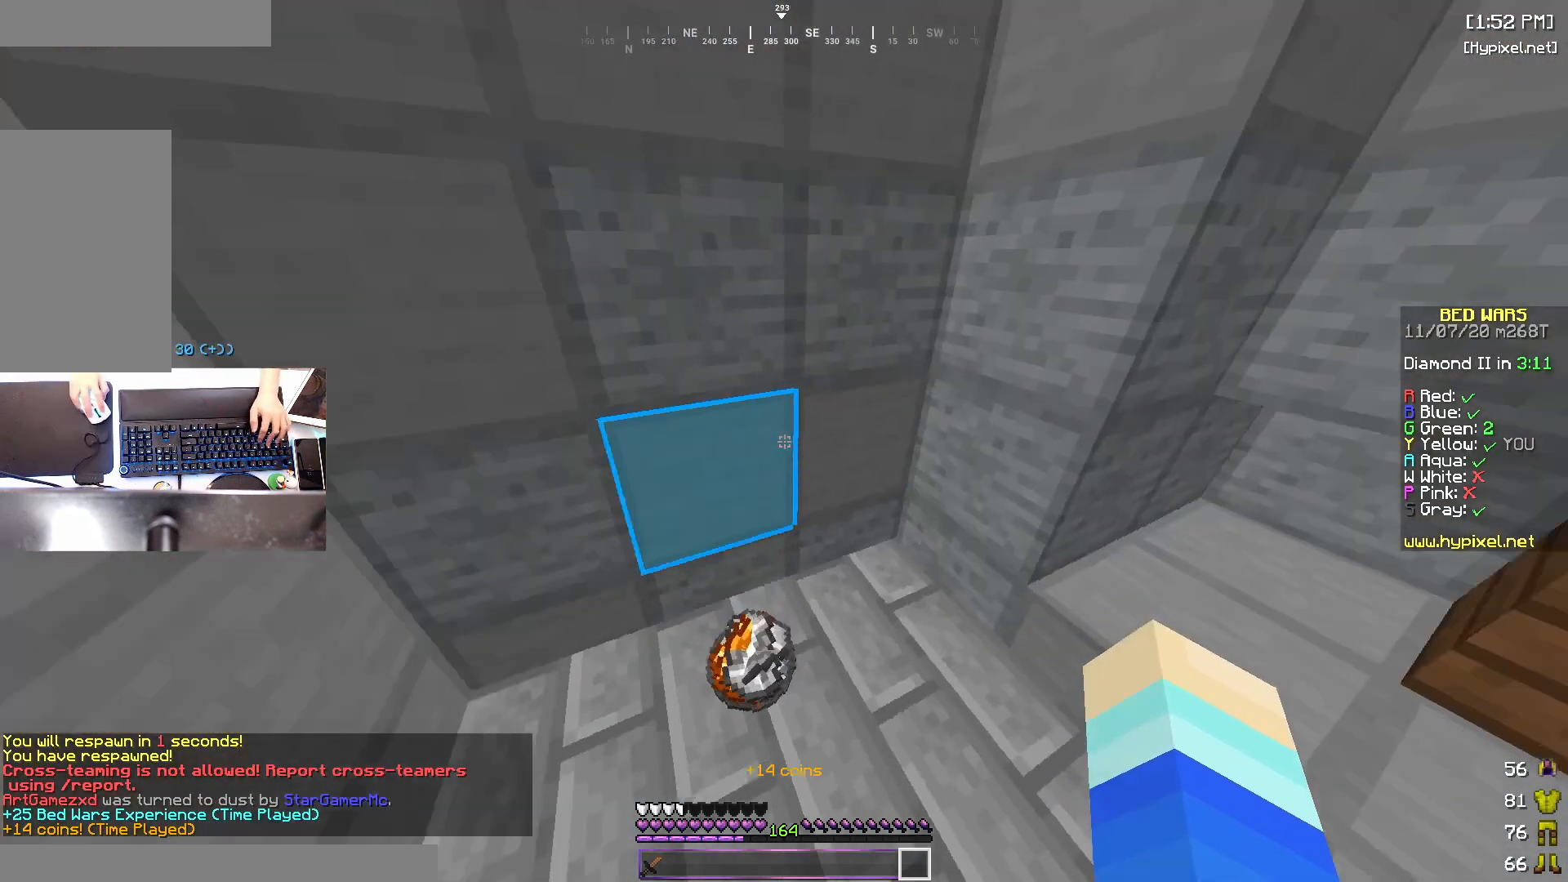
{"keys": ["d", "w"], "mouse": [], "events": []}
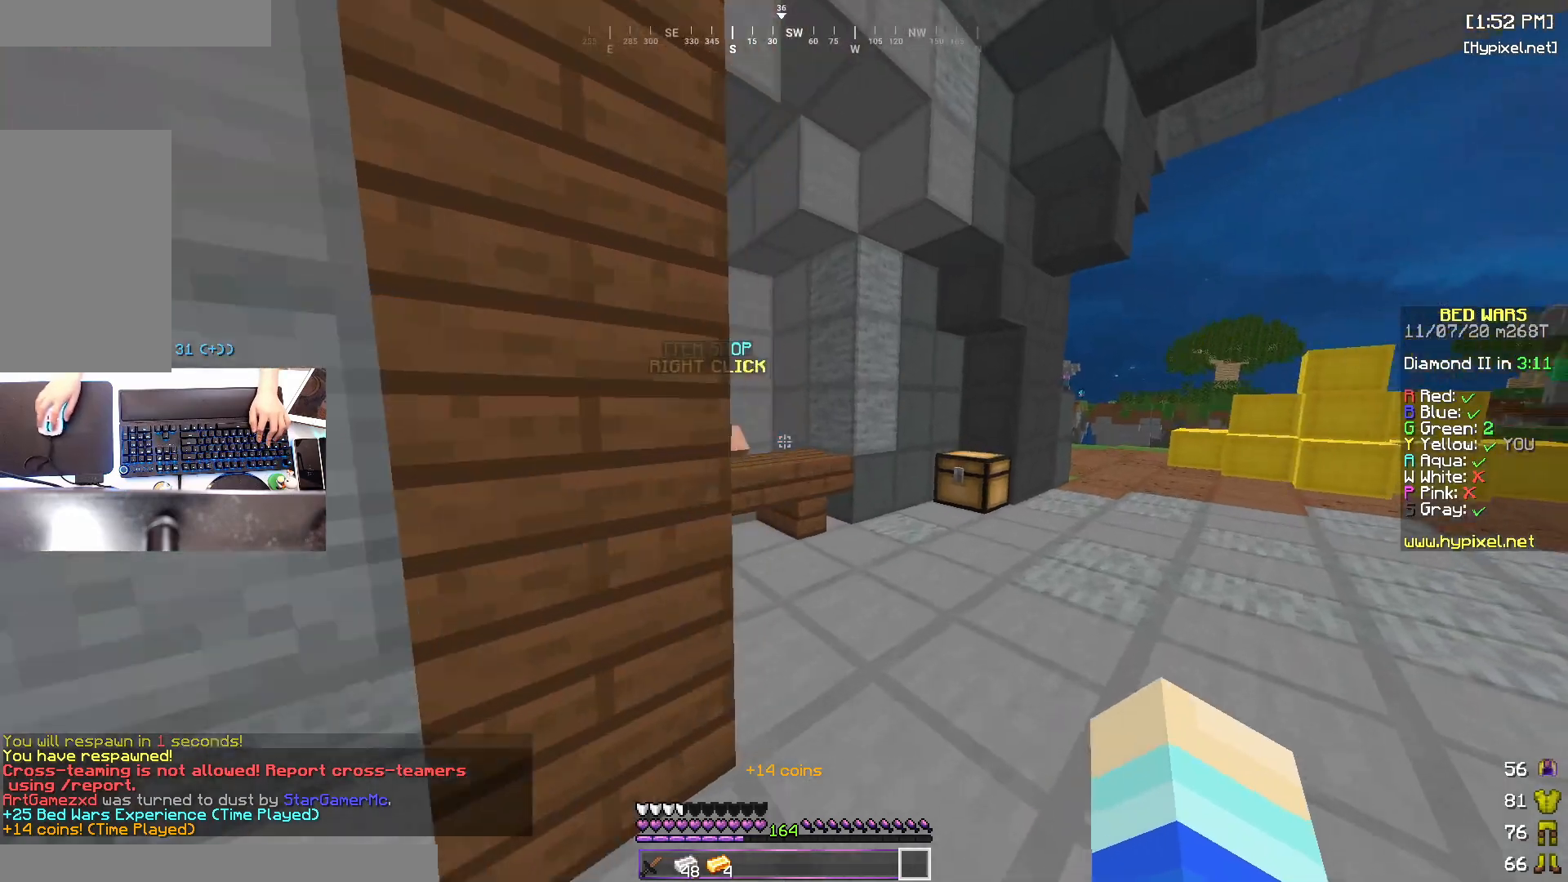
{"keys": ["w"], "mouse": ["left"], "events": [[117, "d", "up"], [250, "mouse_left", "down"], [350, "mouse_left", "up"], [400, "mouse_left", "down"]]}
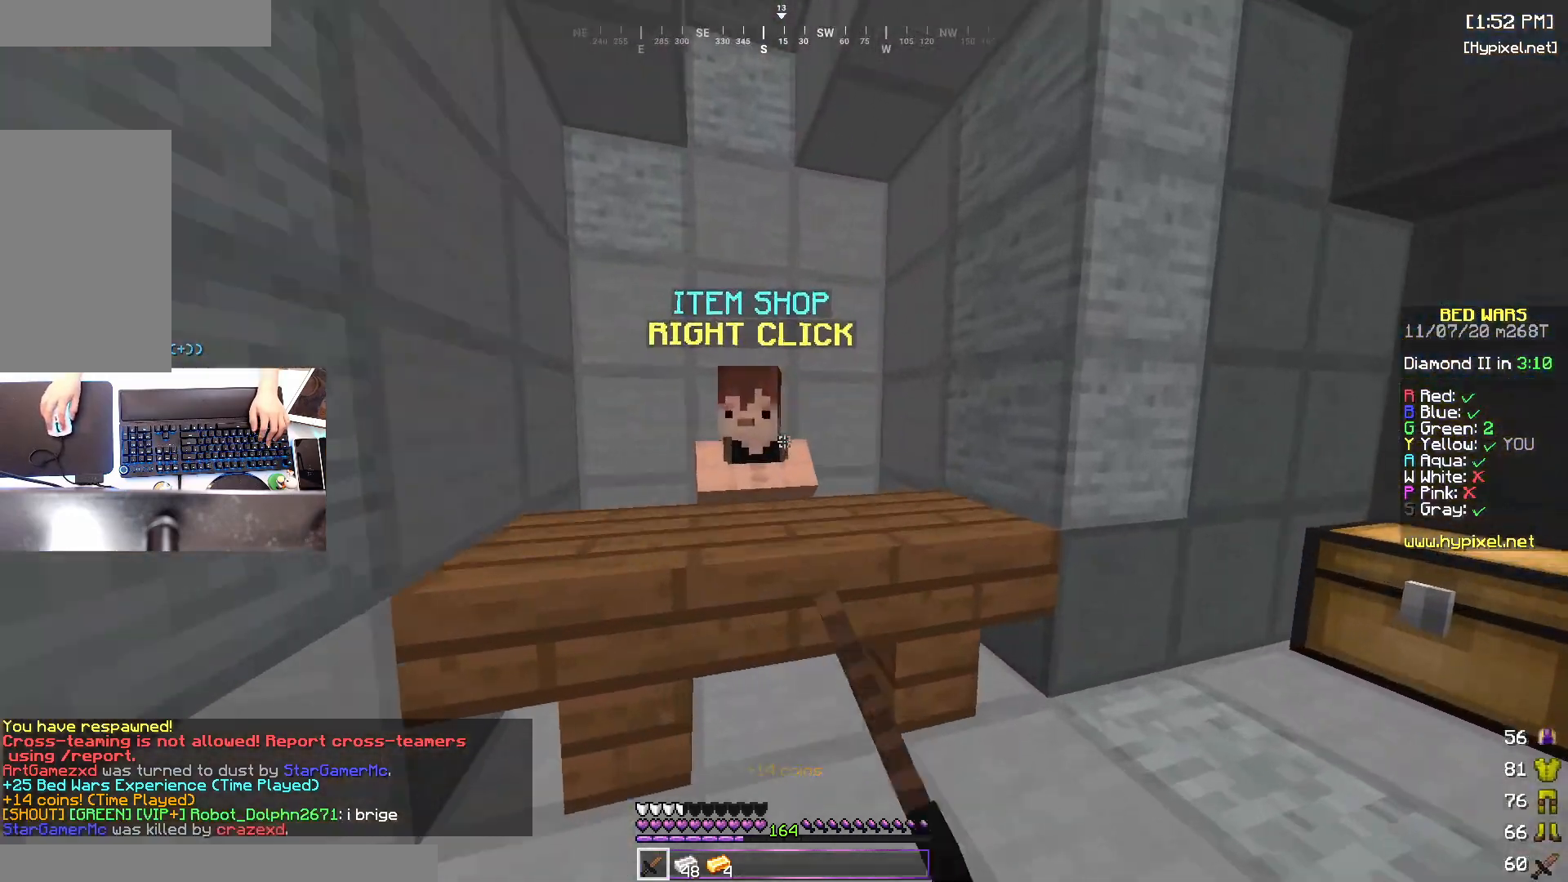
{"keys": [], "mouse": [], "events": [[17, "mouse_left", "up"], [50, "mouse_right", "down"], [100, "w", "up"], [150, "mouse_right", "up"]]}
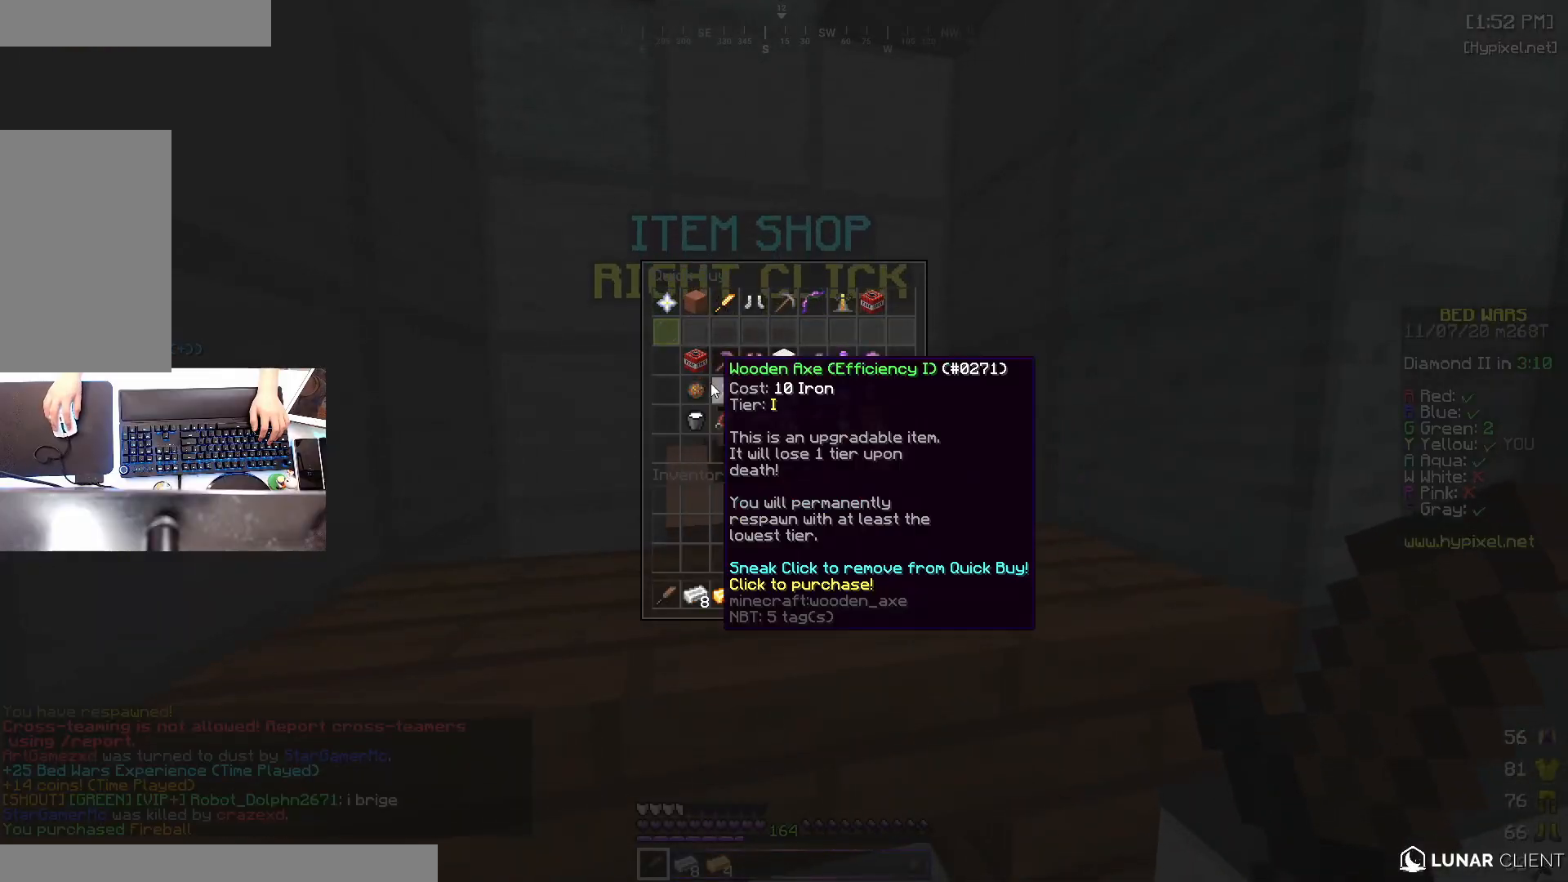
{"keys": [], "mouse": [], "events": []}
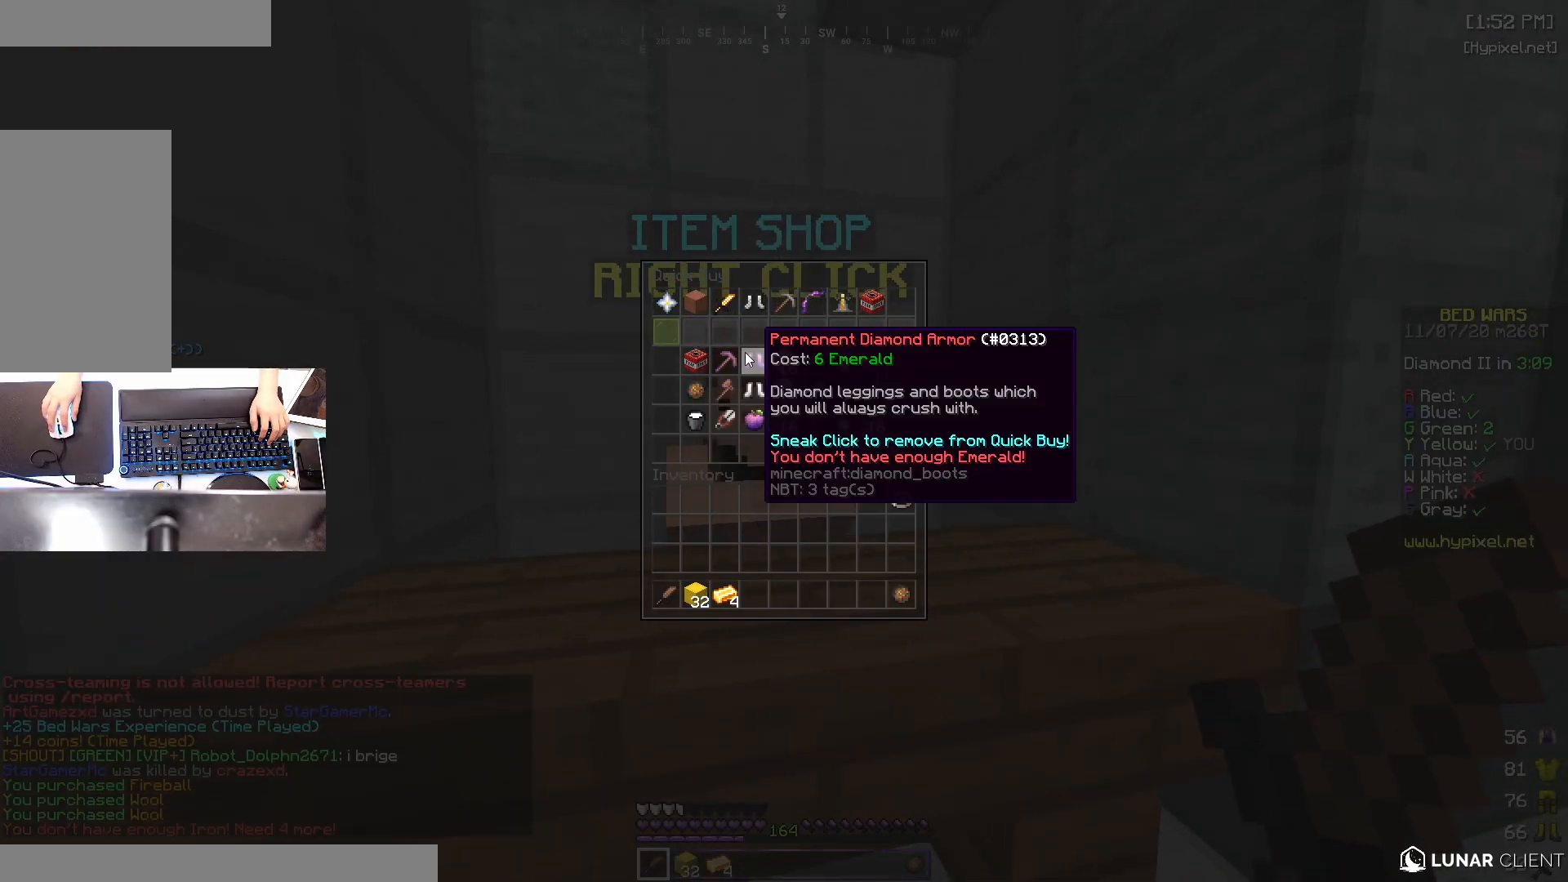
{"keys": ["w"], "mouse": [], "events": [[450, "w", "down"]]}
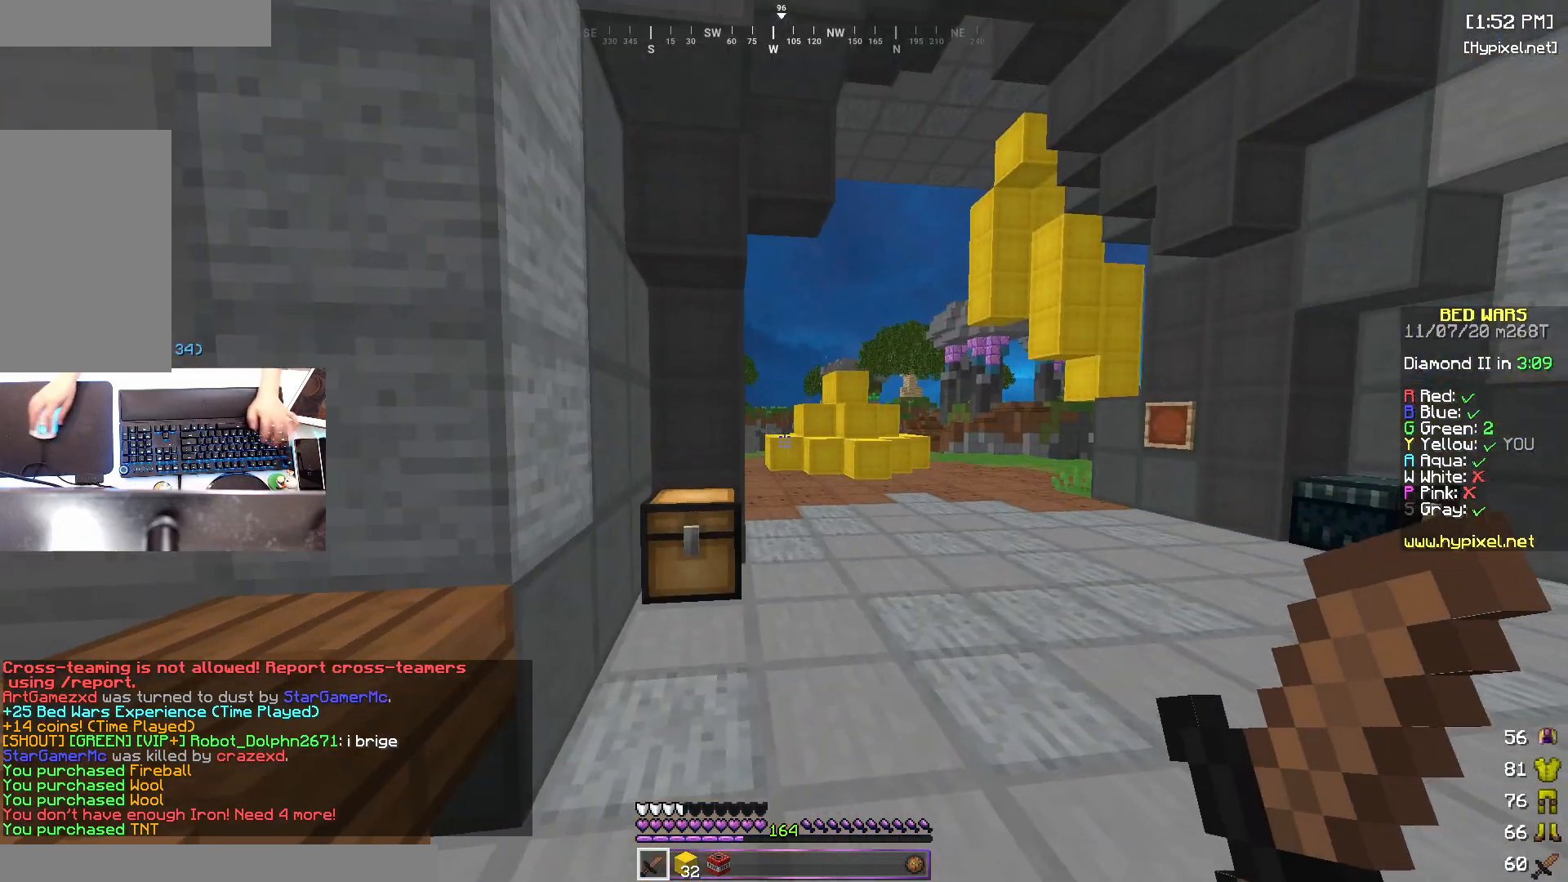
{"keys": ["w"], "mouse": [], "events": [[17, "space", "down"], [217, "space", "up"]]}
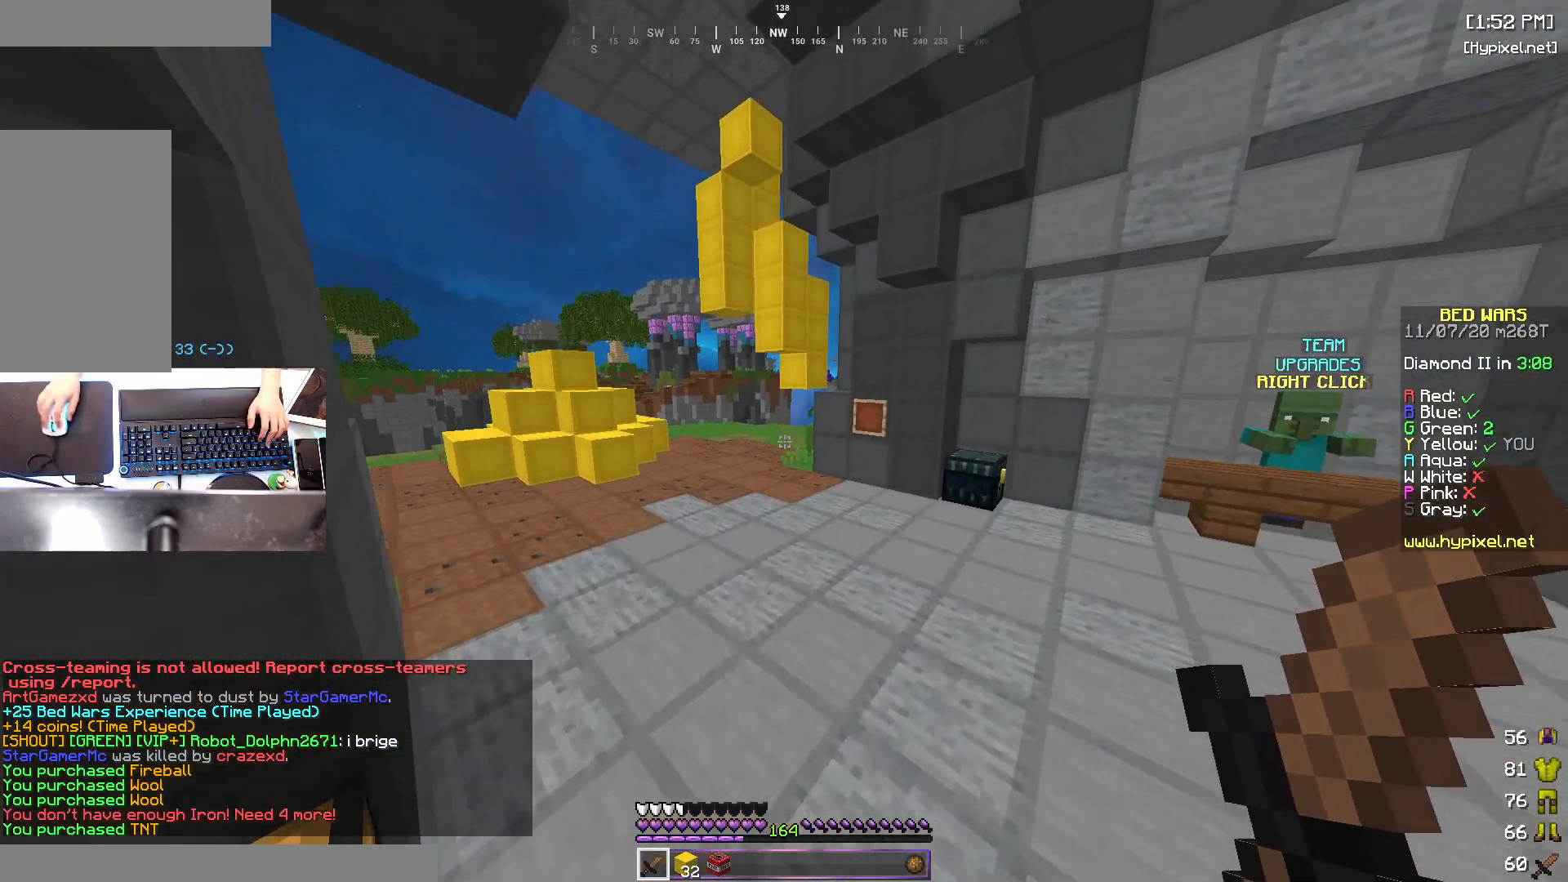
{"keys": [], "mouse": [], "events": [[50, "space", "down"], [150, "space", "up"], [200, "w", "up"]]}
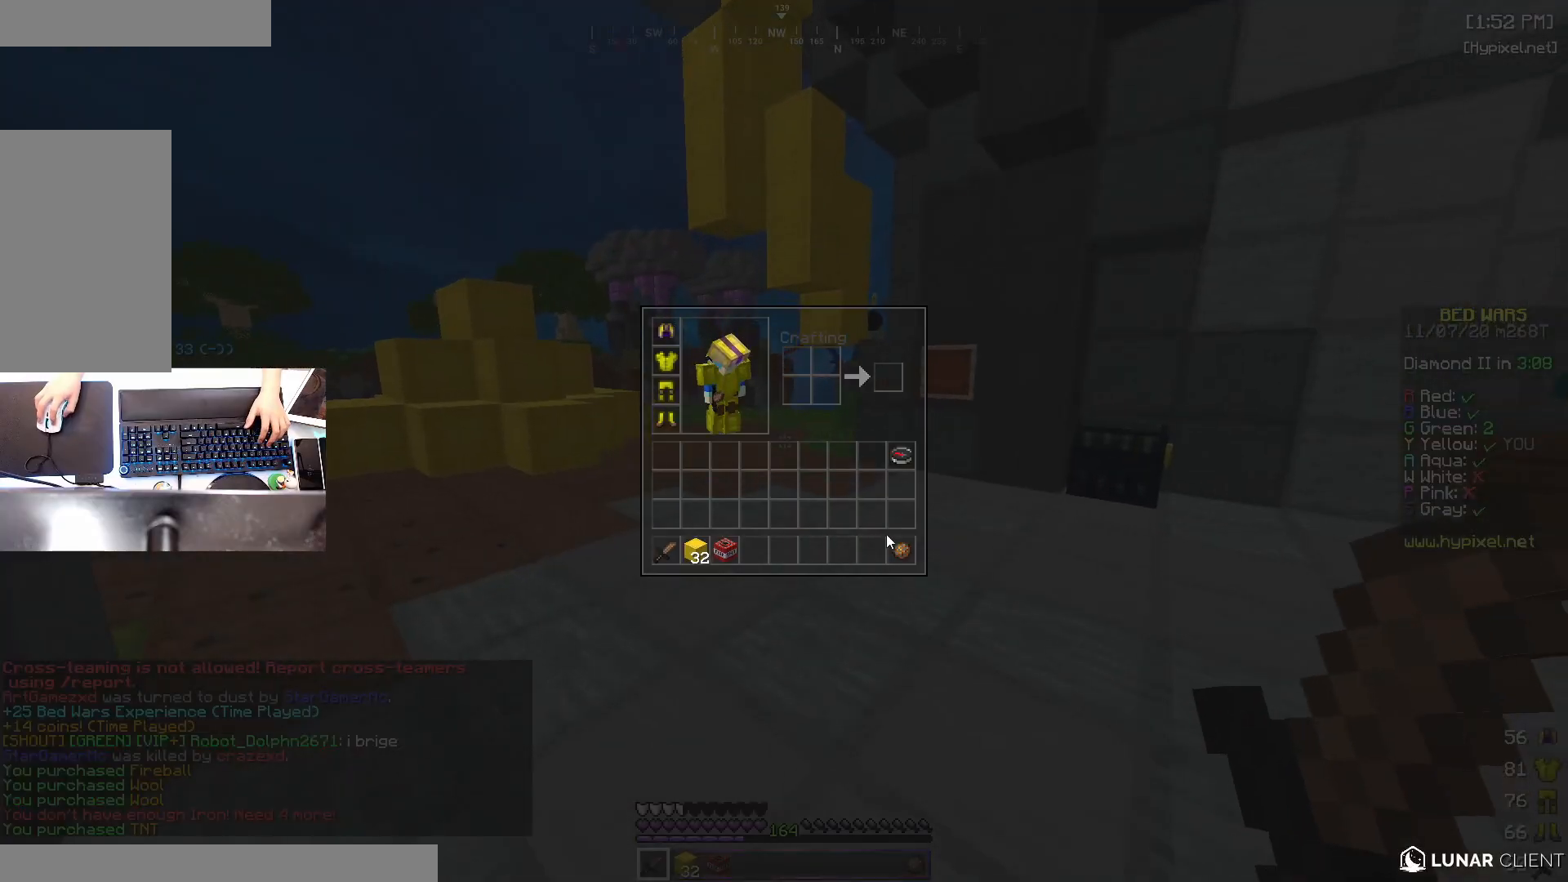
{"keys": [], "mouse": [], "events": []}
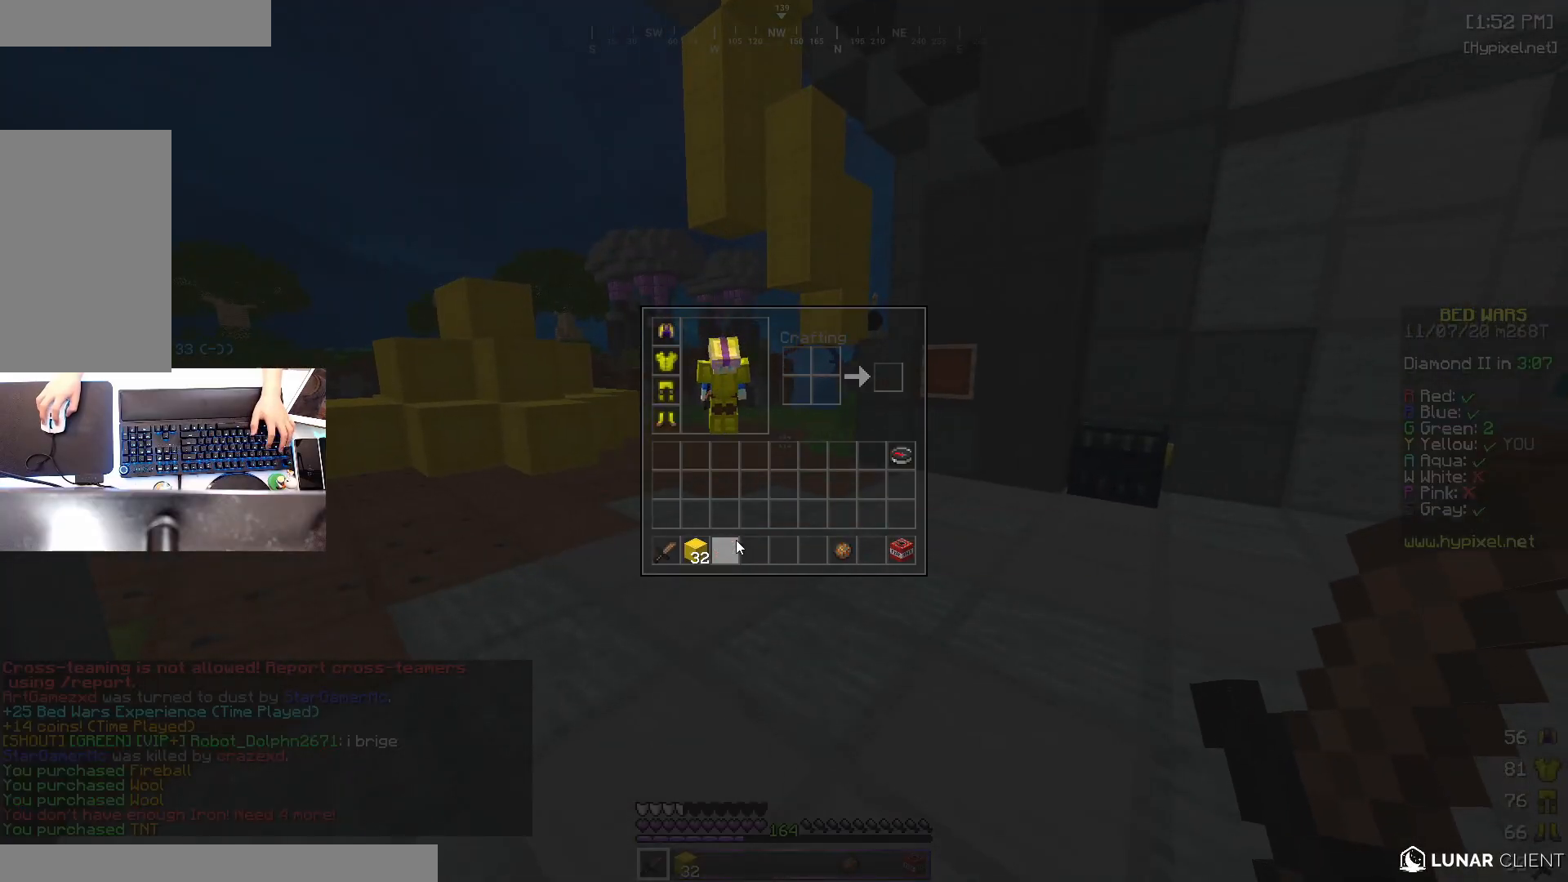
{"keys": ["space", "w"], "mouse": [], "events": [[300, "w", "down"], [367, "space", "down"]]}
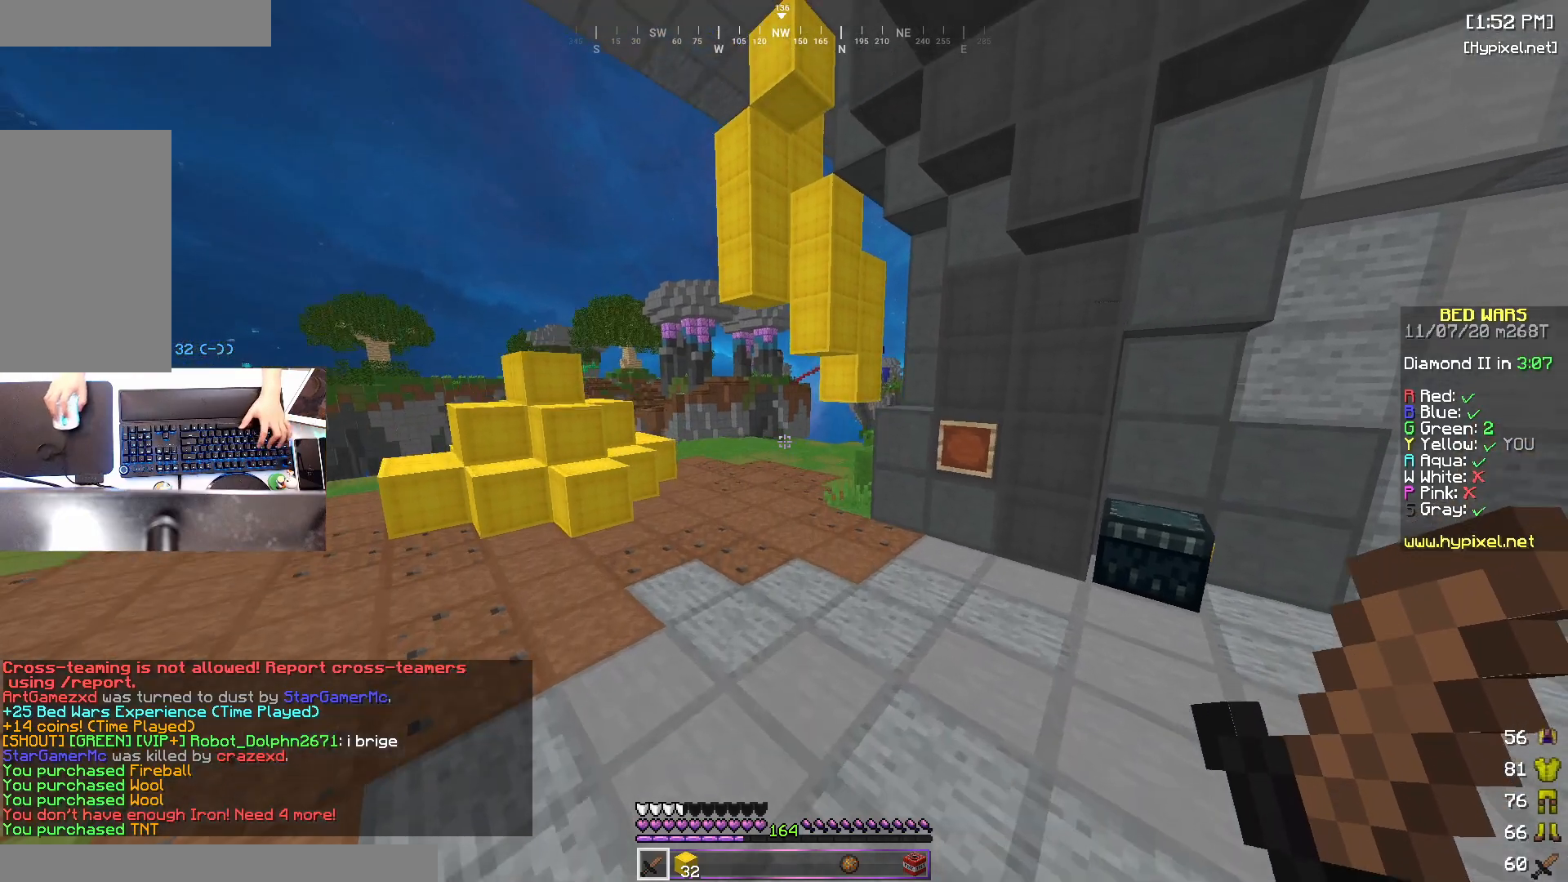
{"keys": ["space", "w"], "mouse": [], "events": [[17, "space", "up"], [400, "space", "down"]]}
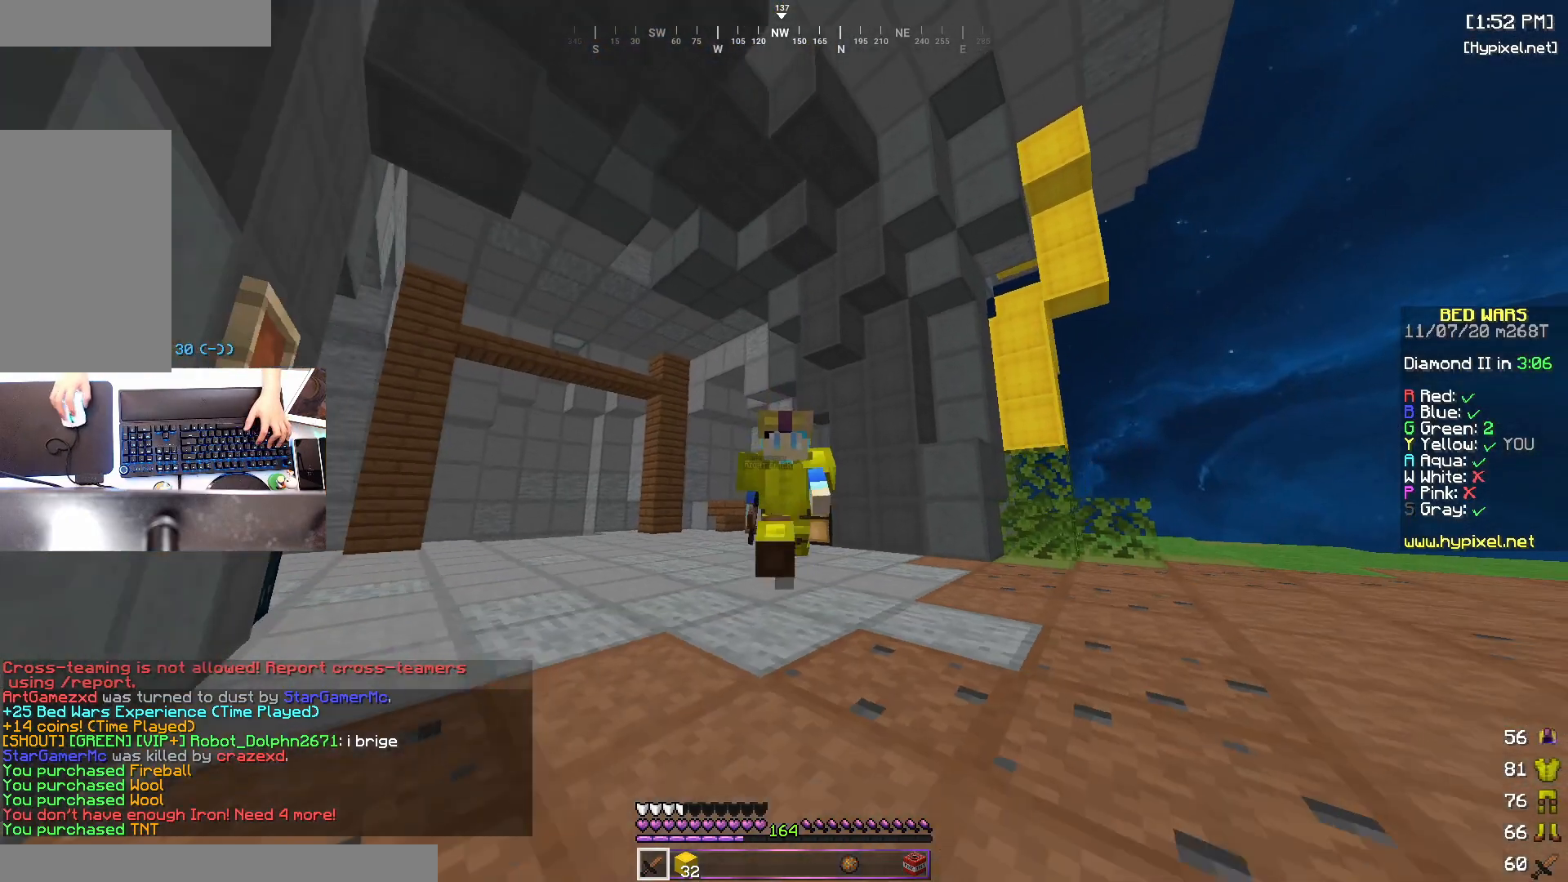
{"keys": ["w"], "mouse": [], "events": [[50, "space", "up"]]}
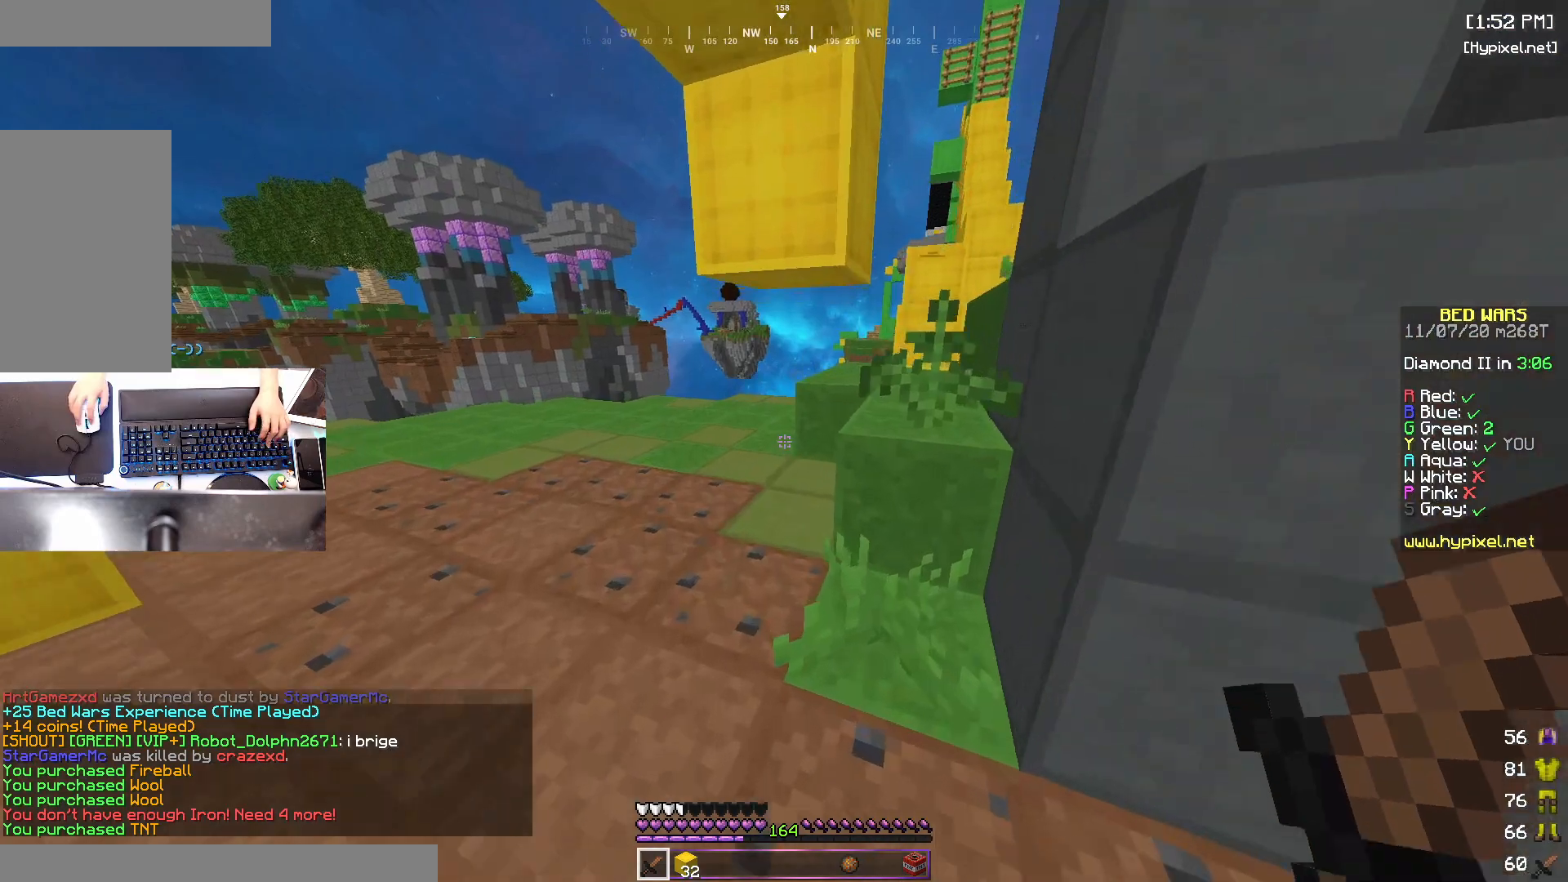
{"keys": ["a", "w"], "mouse": [], "events": [[50, "a", "down"], [250, "a", "up"], [400, "a", "down"]]}
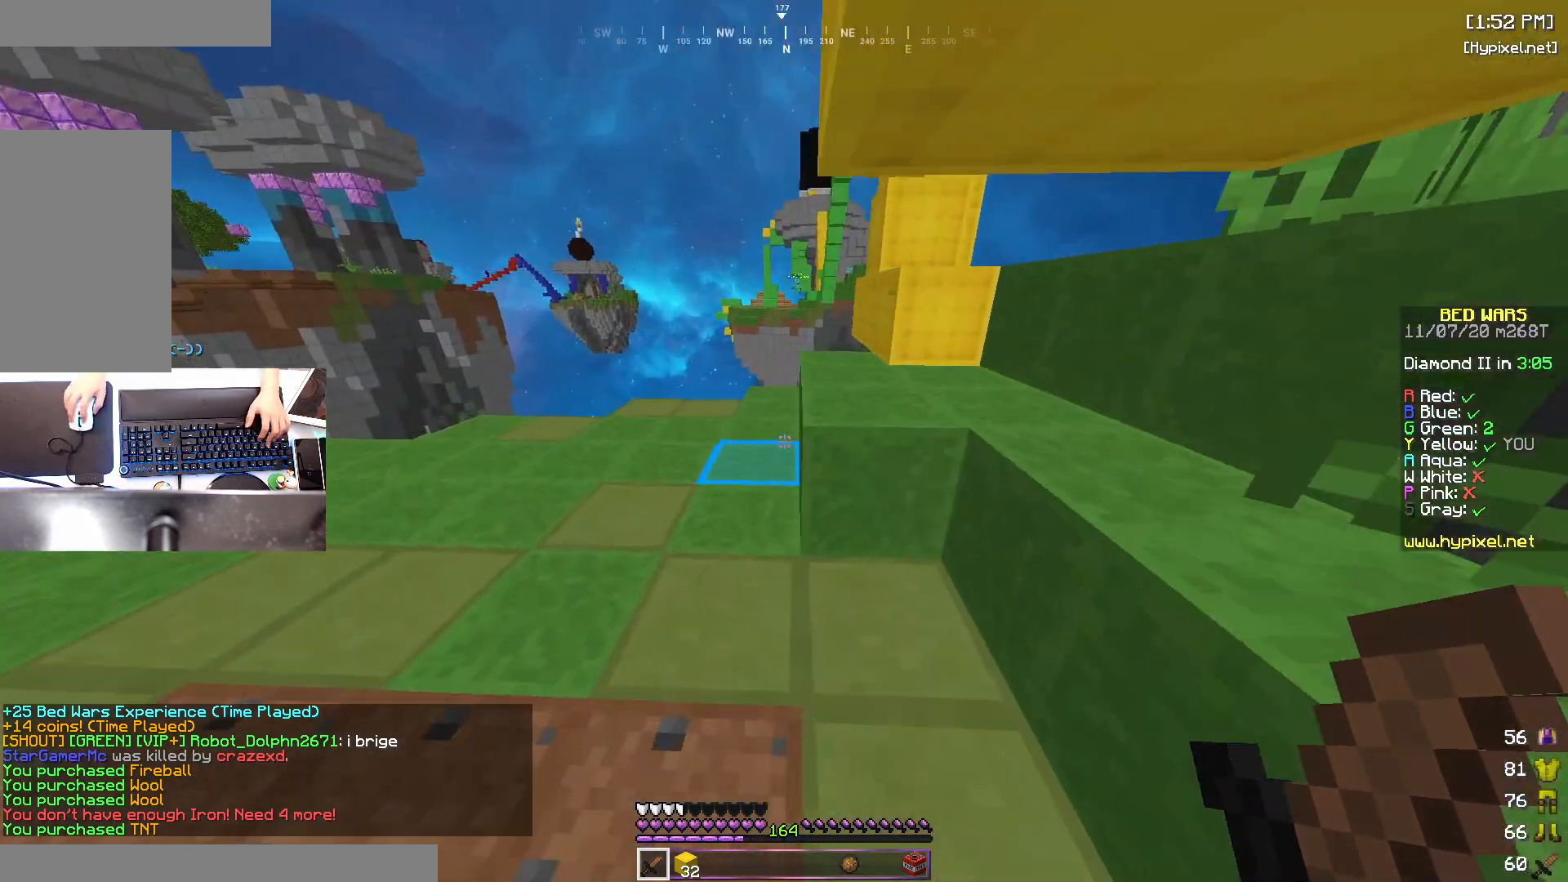
{"keys": ["d", "w"], "mouse": [], "events": [[217, "a", "up"], [300, "d", "down"], [300, "space", "down"], [450, "space", "up"]]}
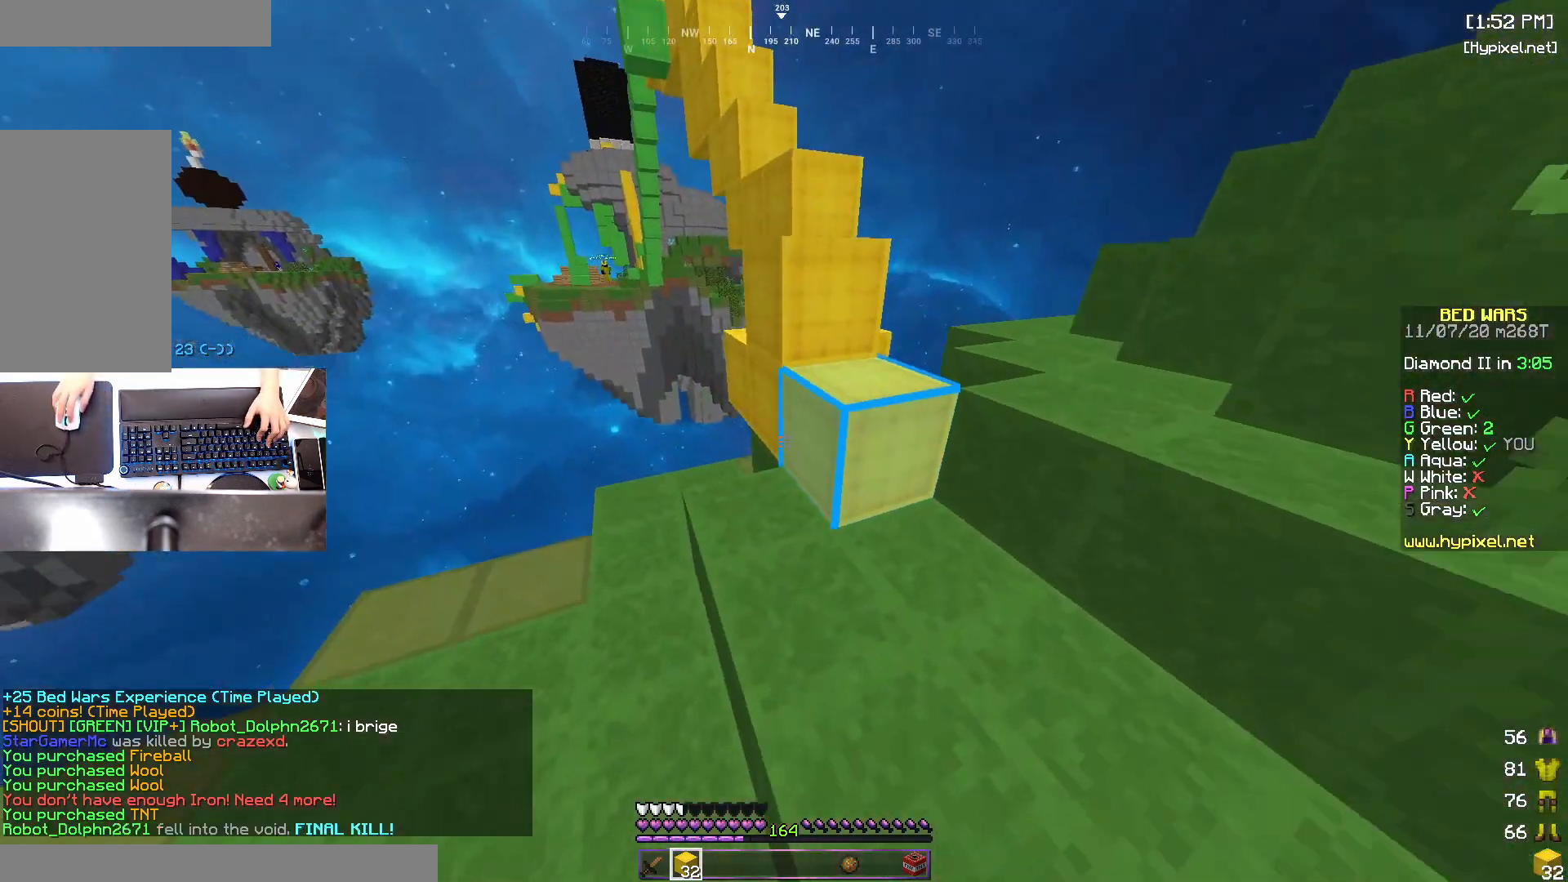
{"keys": ["a", "w"], "mouse": [], "events": [[50, "w", "up"], [67, "d", "up"], [67, "mouse_right", "down"], [150, "w", "down"], [200, "space", "down"], [217, "mouse_right", "up"], [367, "space", "up"], [367, "w", "up"], [400, "a", "down"], [500, "w", "down"]]}
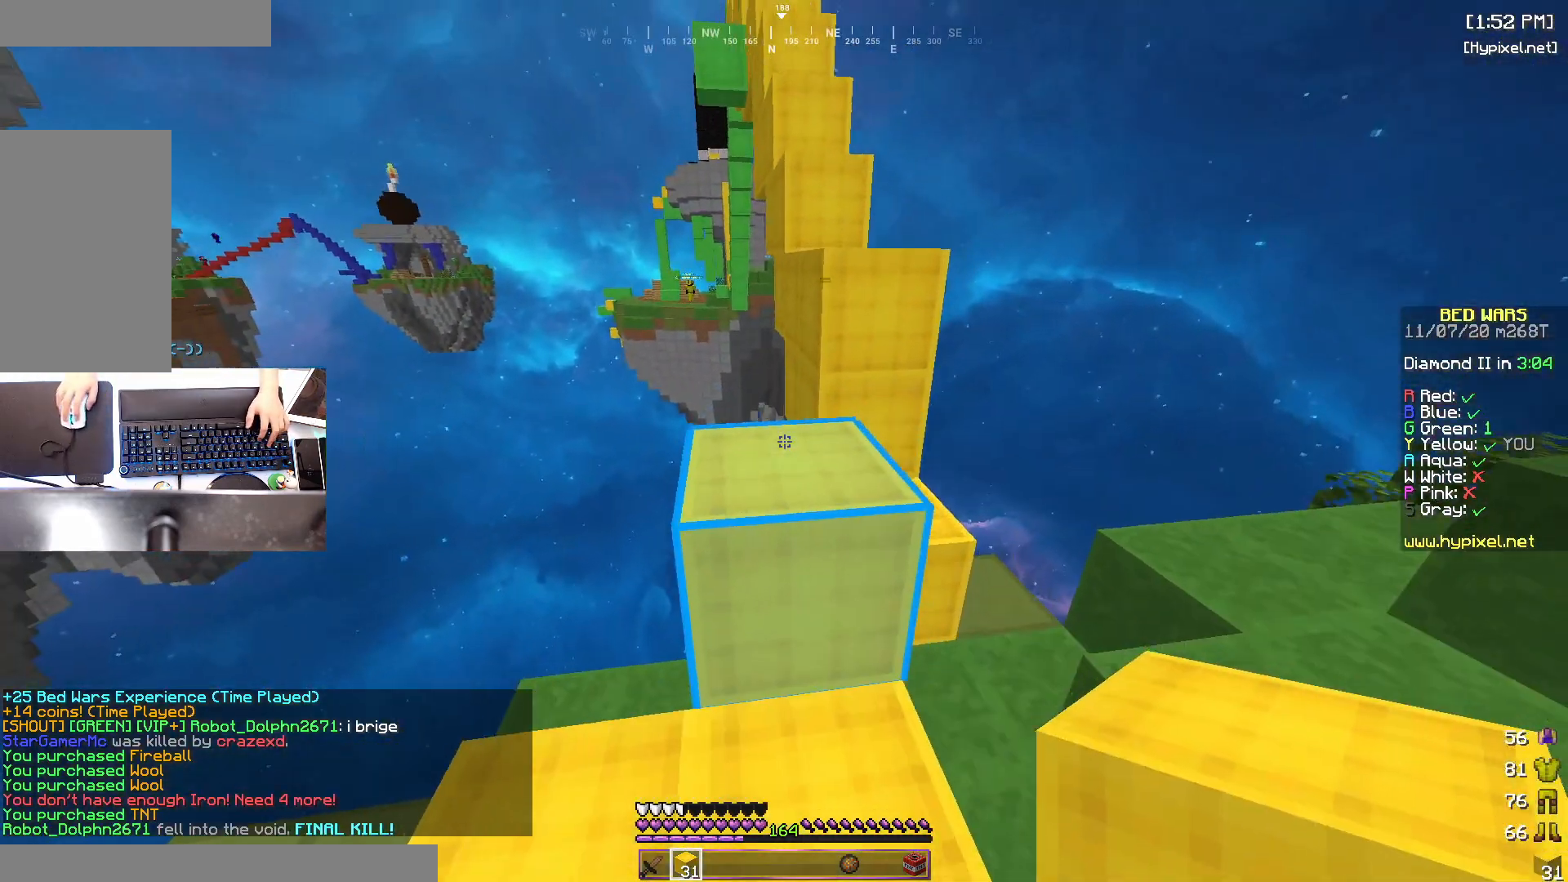
{"keys": [], "mouse": [], "events": [[100, "space", "down"], [300, "space", "up"], [350, "mouse_right", "down"], [367, "a", "up"], [400, "w", "up"], [450, "mouse_right", "up"]]}
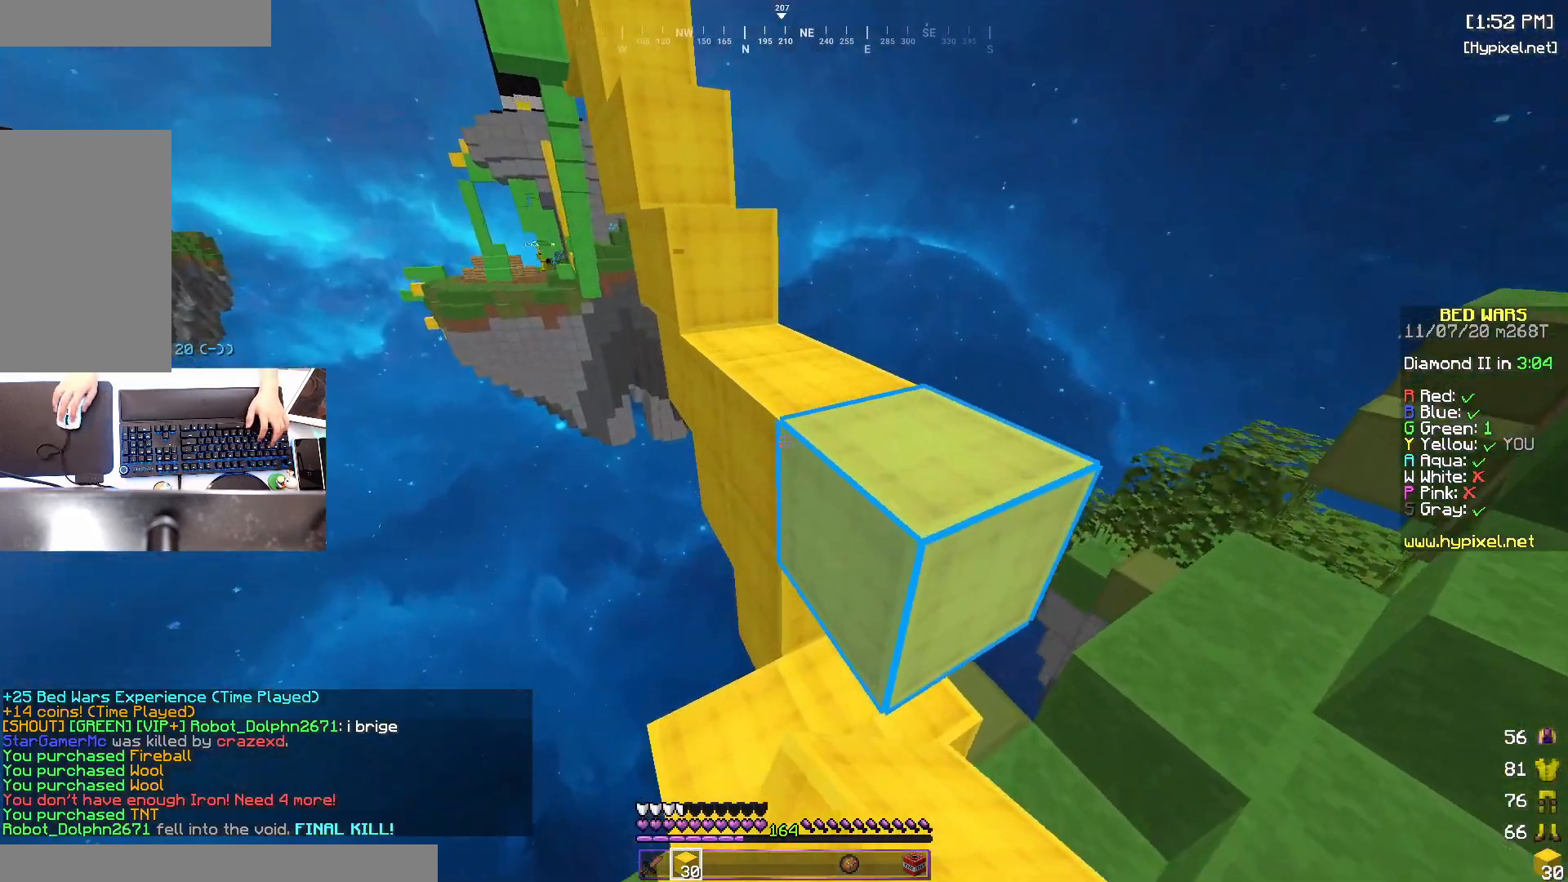
{"keys": ["space", "w"], "mouse": [], "events": [[17, "space", "down"], [50, "d", "down"], [50, "w", "down"], [300, "space", "up"], [350, "mouse_right", "down"], [400, "d", "up"], [467, "space", "down"], [500, "mouse_right", "up"]]}
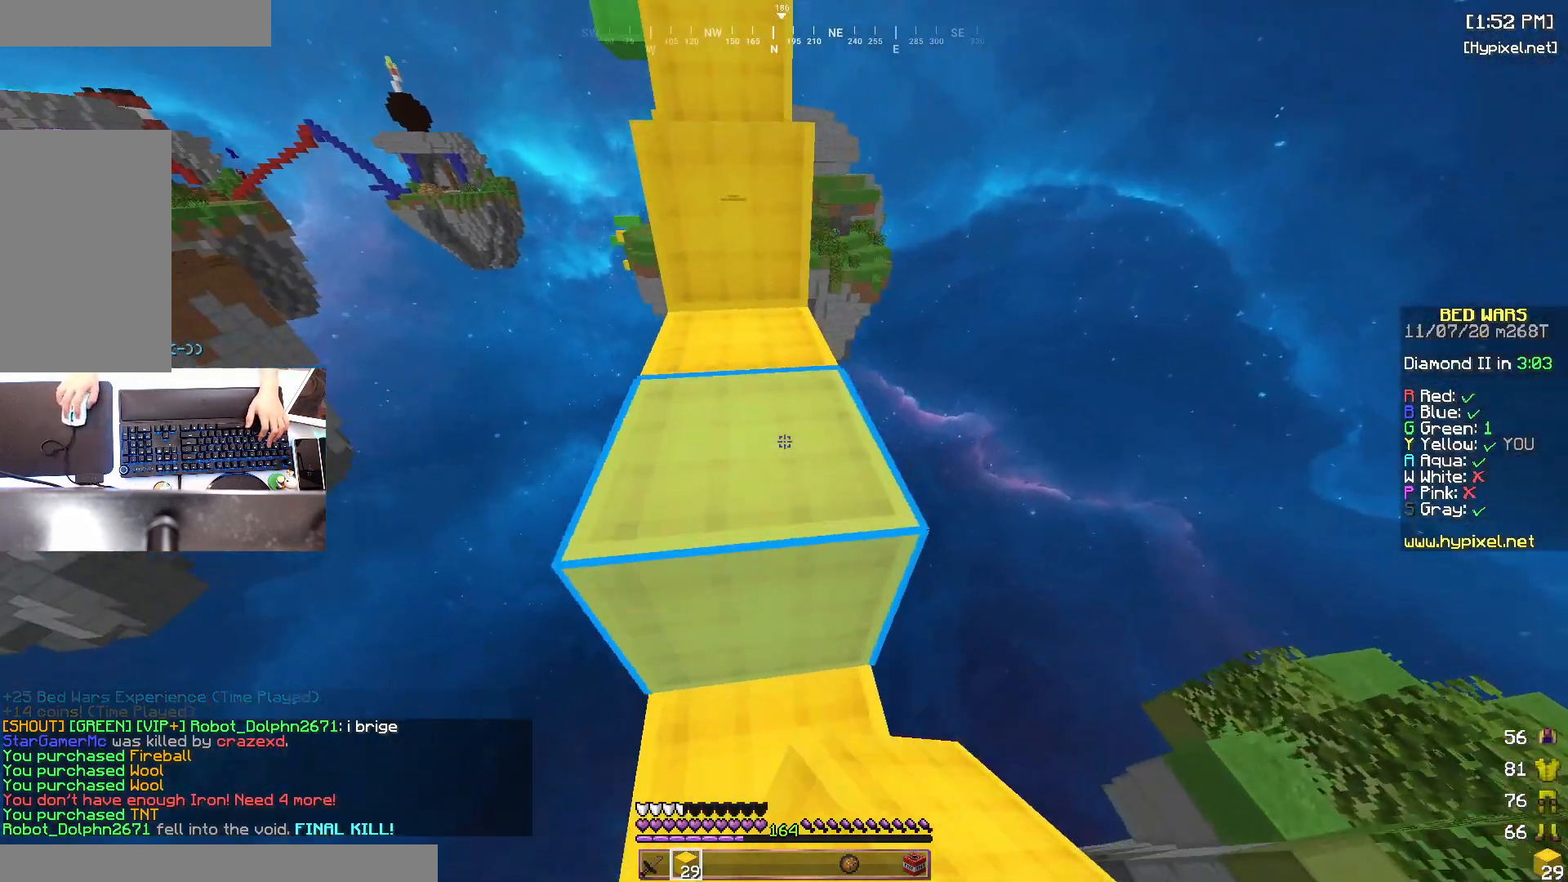
{"keys": ["w"], "mouse": [], "events": [[50, "a", "down"], [100, "a", "up"], [100, "space", "up"]]}
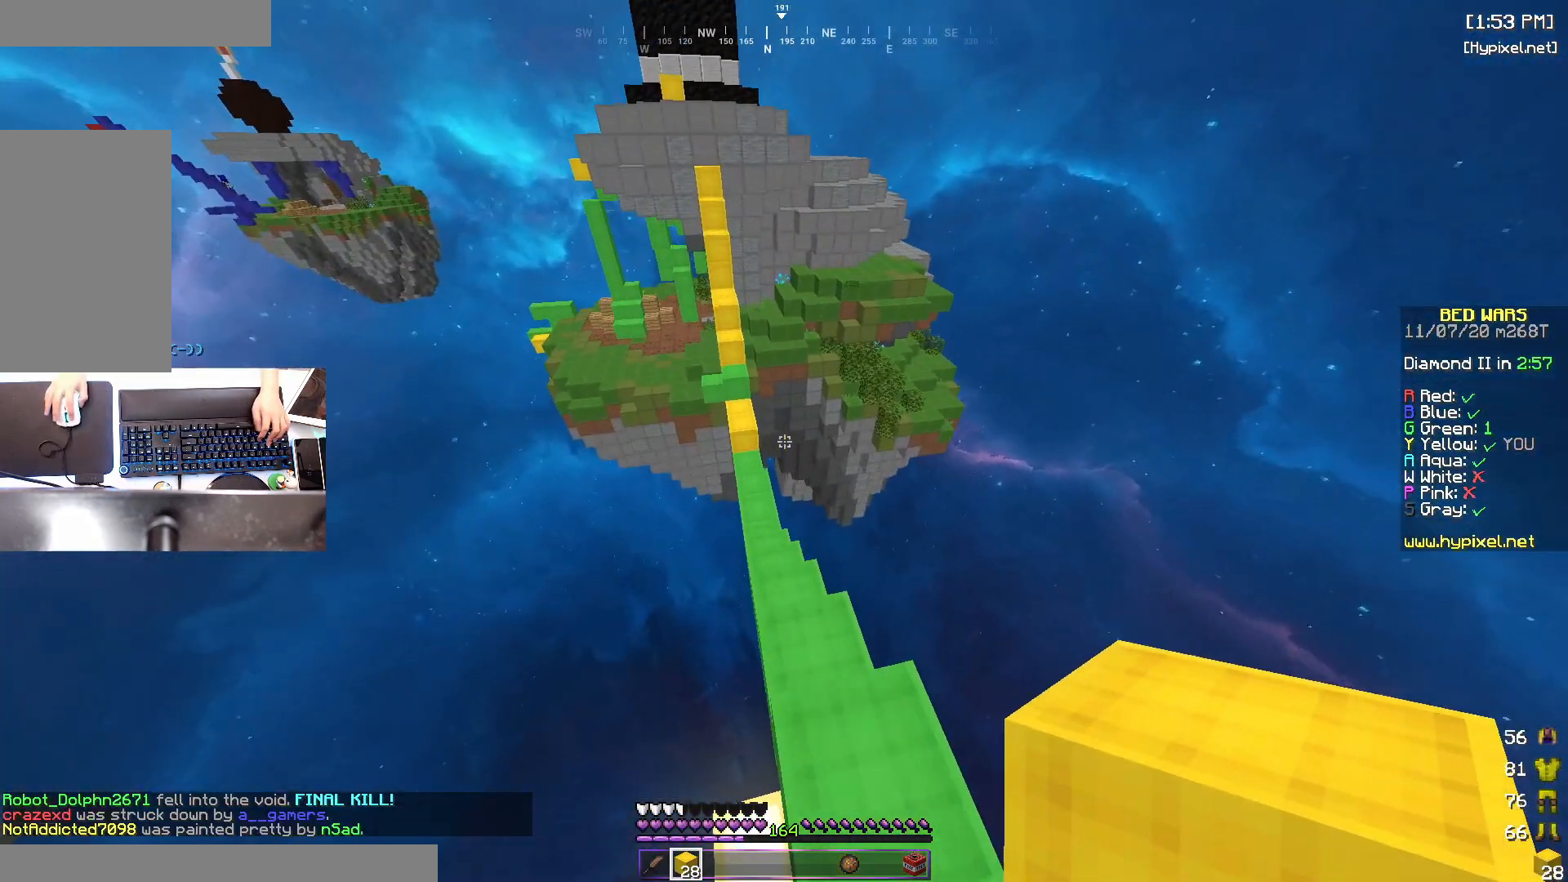
{"keys": ["w"], "mouse": [], "events": []}
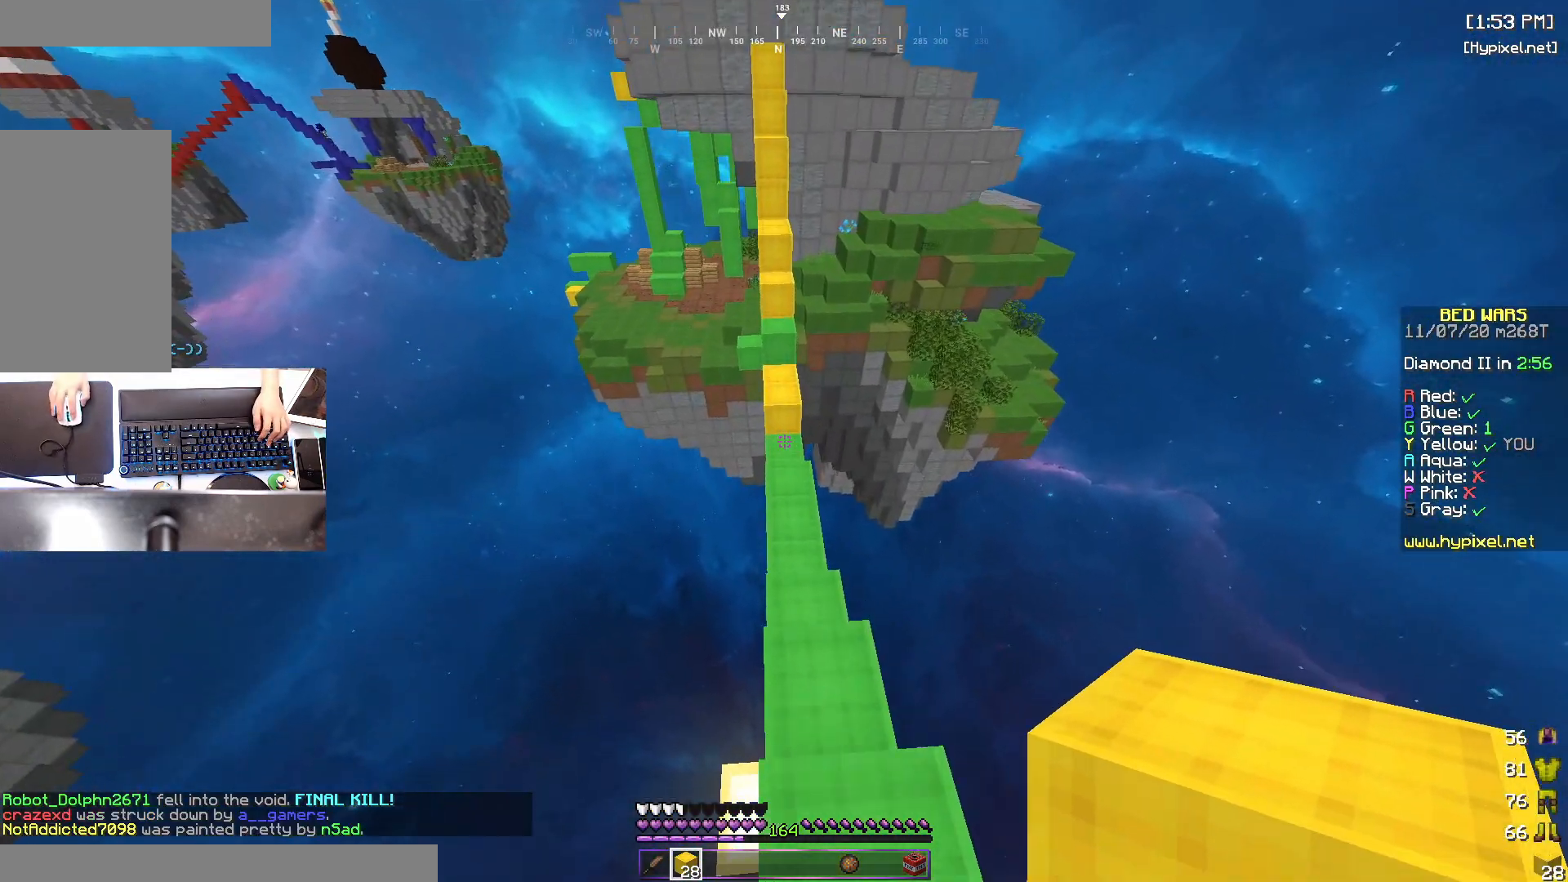
{"keys": ["w"], "mouse": [], "events": []}
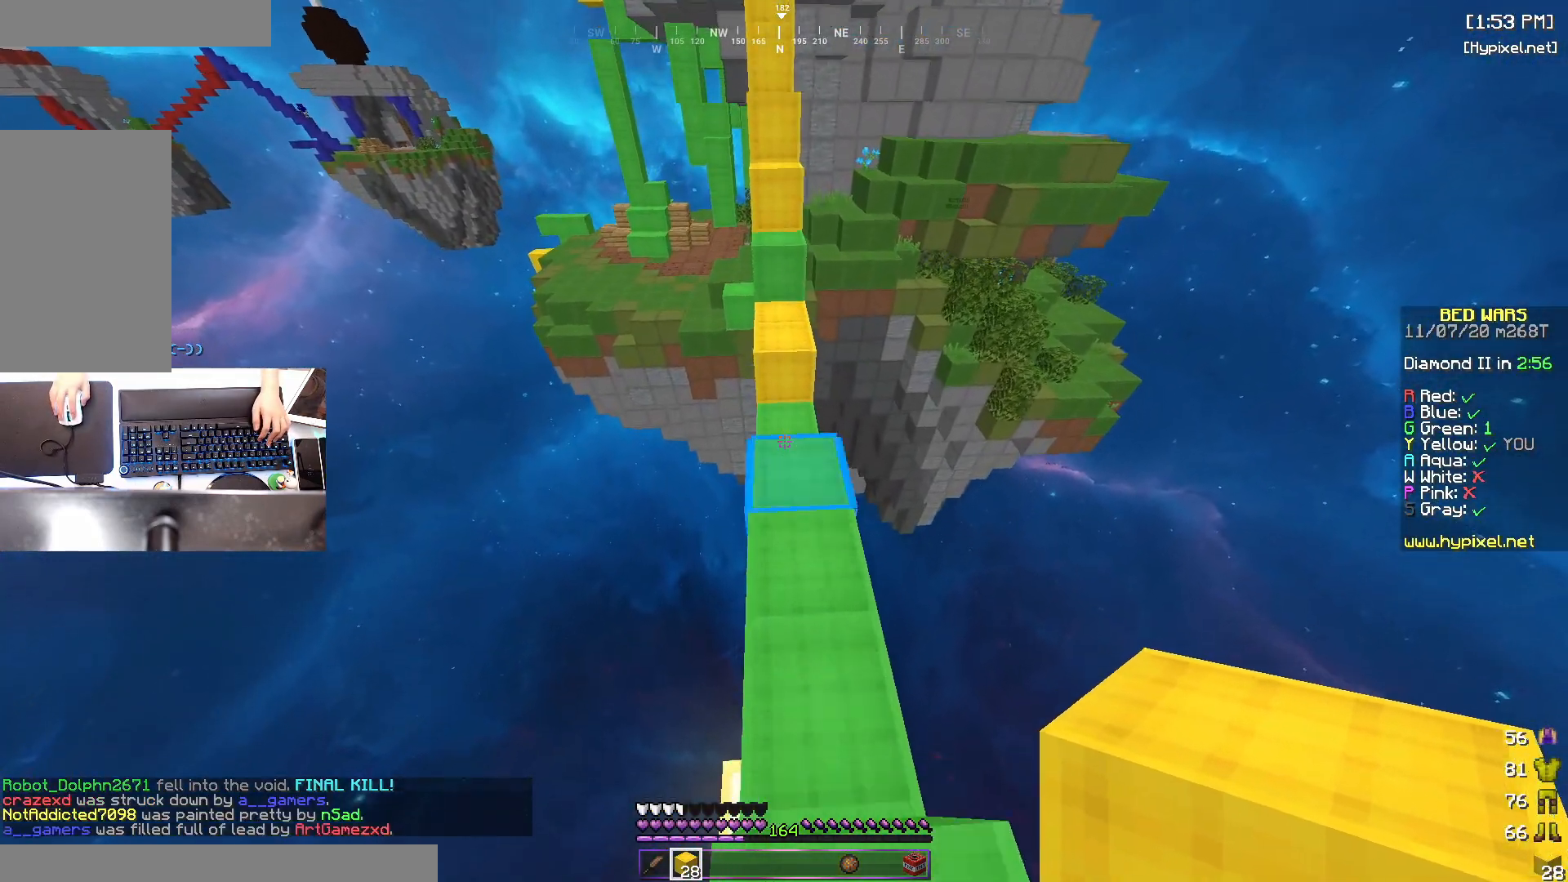
{"keys": ["w"], "mouse": ["right"], "events": [[33, "mouse_left", "down"], [183, "mouse_left", "up"], [433, "mouse_right", "down"]]}
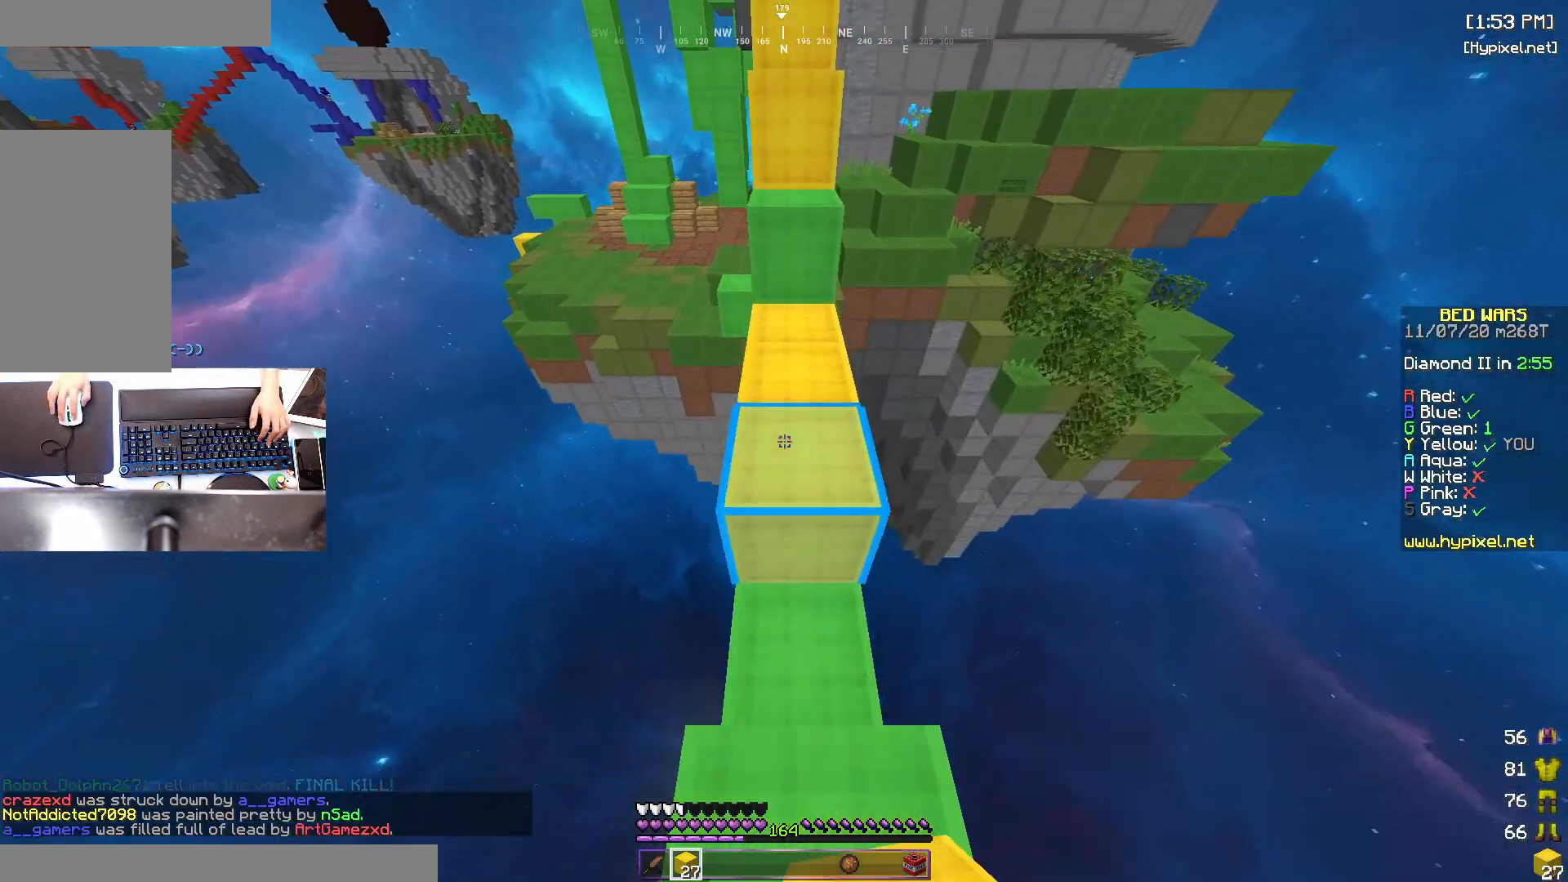
{"keys": ["space", "w"], "mouse": [], "events": [[33, "space", "down"], [83, "mouse_right", "up"], [200, "mouse_right", "down"], [233, "space", "up"], [383, "mouse_right", "up"], [483, "space", "down"]]}
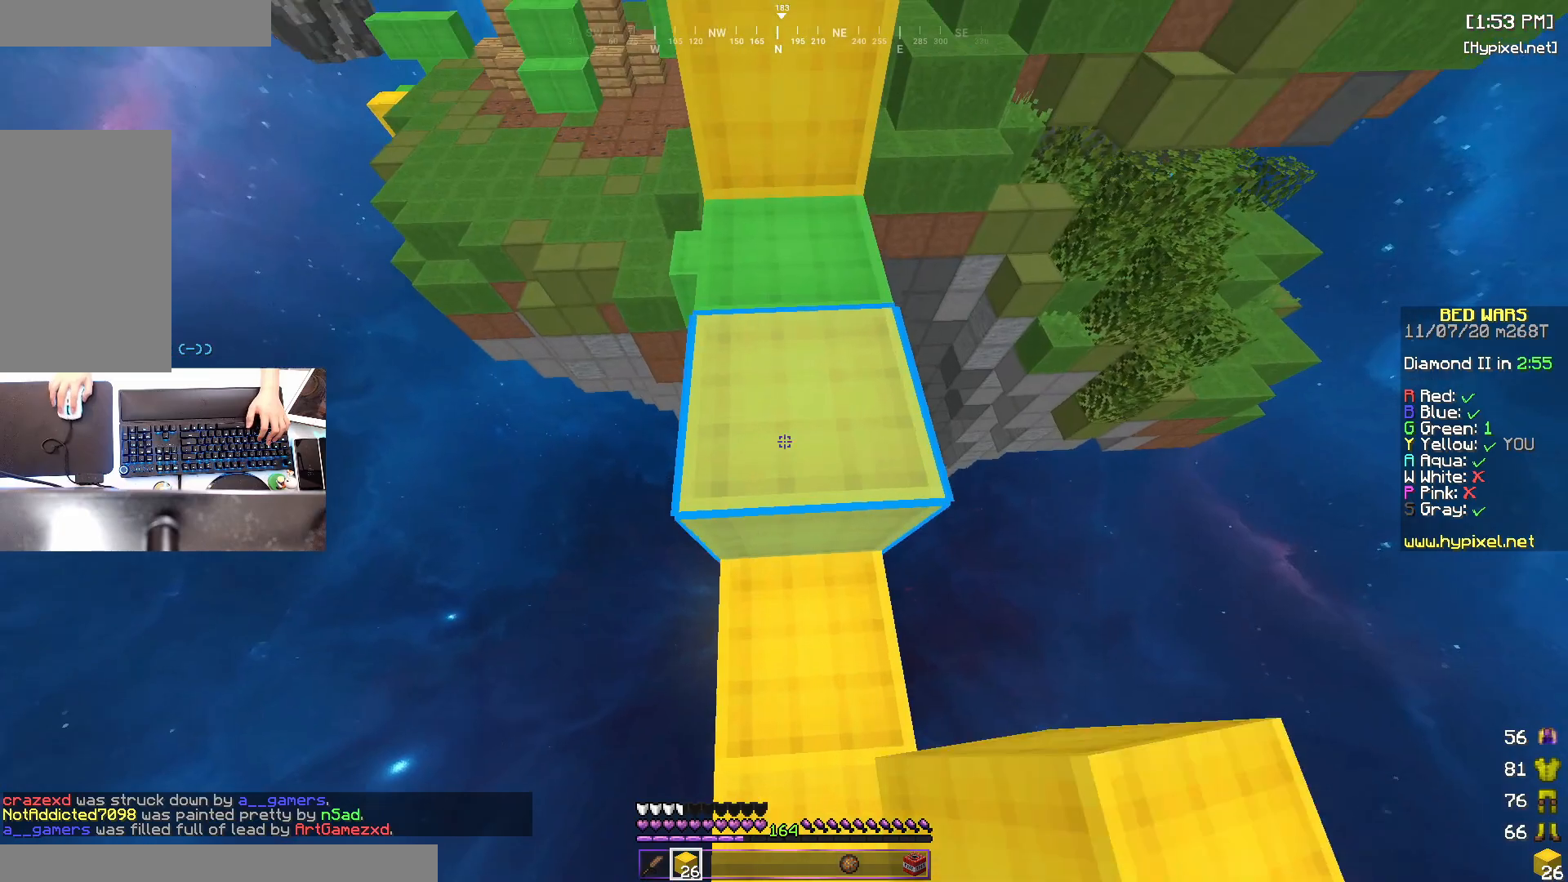
{"keys": ["space", "w"], "mouse": ["right"], "events": [[283, "space", "up"], [433, "mouse_right", "down"], [483, "space", "down"]]}
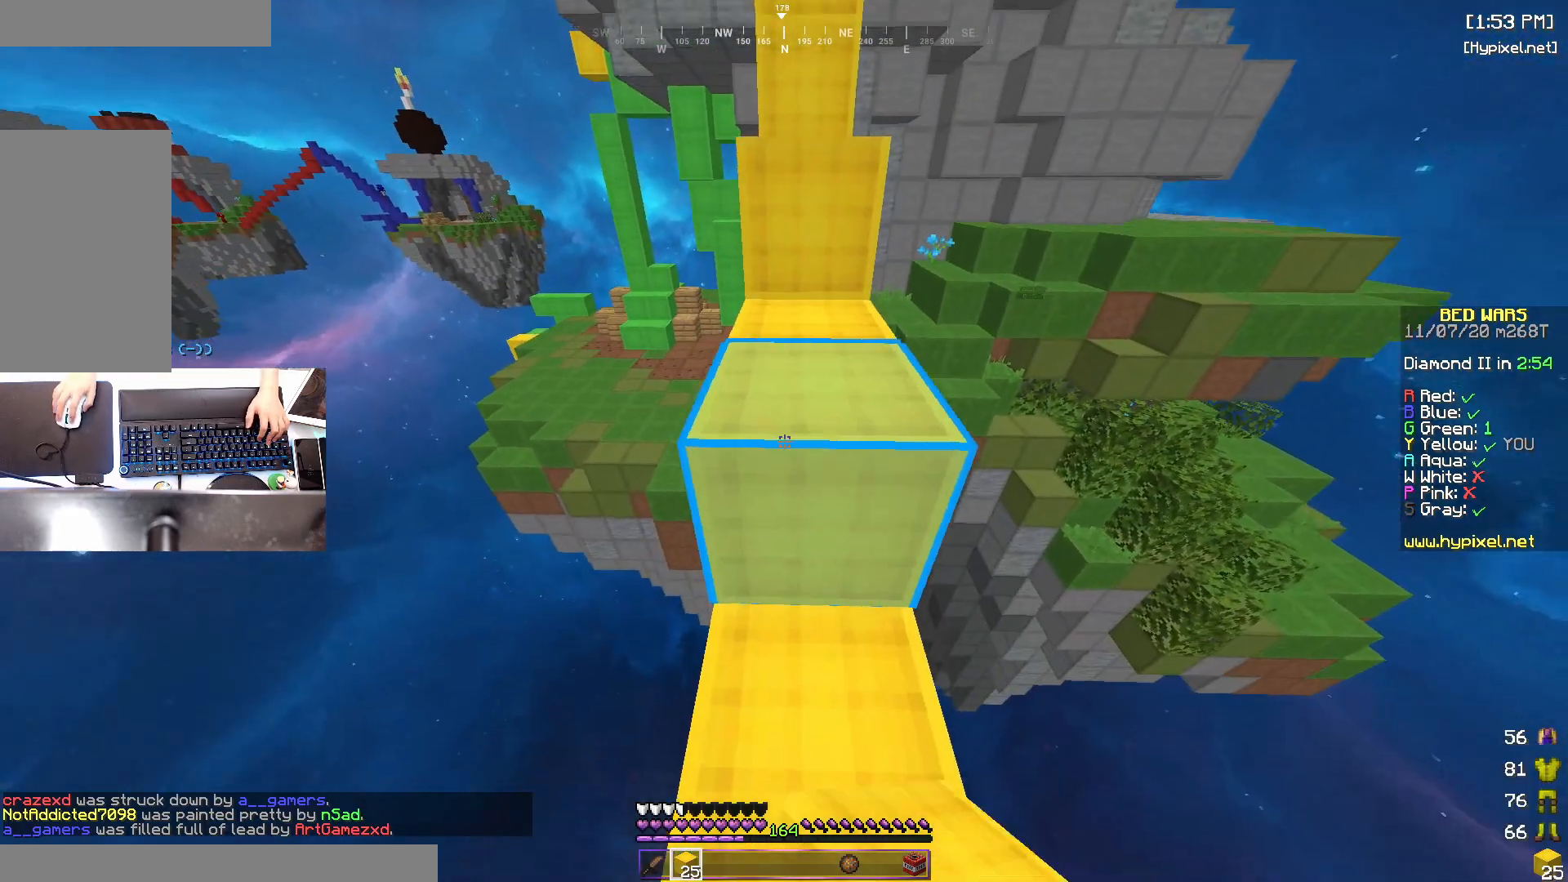
{"keys": ["space", "w"], "mouse": [], "events": [[83, "mouse_right", "up"], [200, "space", "up"], [300, "mouse_right", "down"], [383, "space", "down"], [483, "mouse_right", "up"]]}
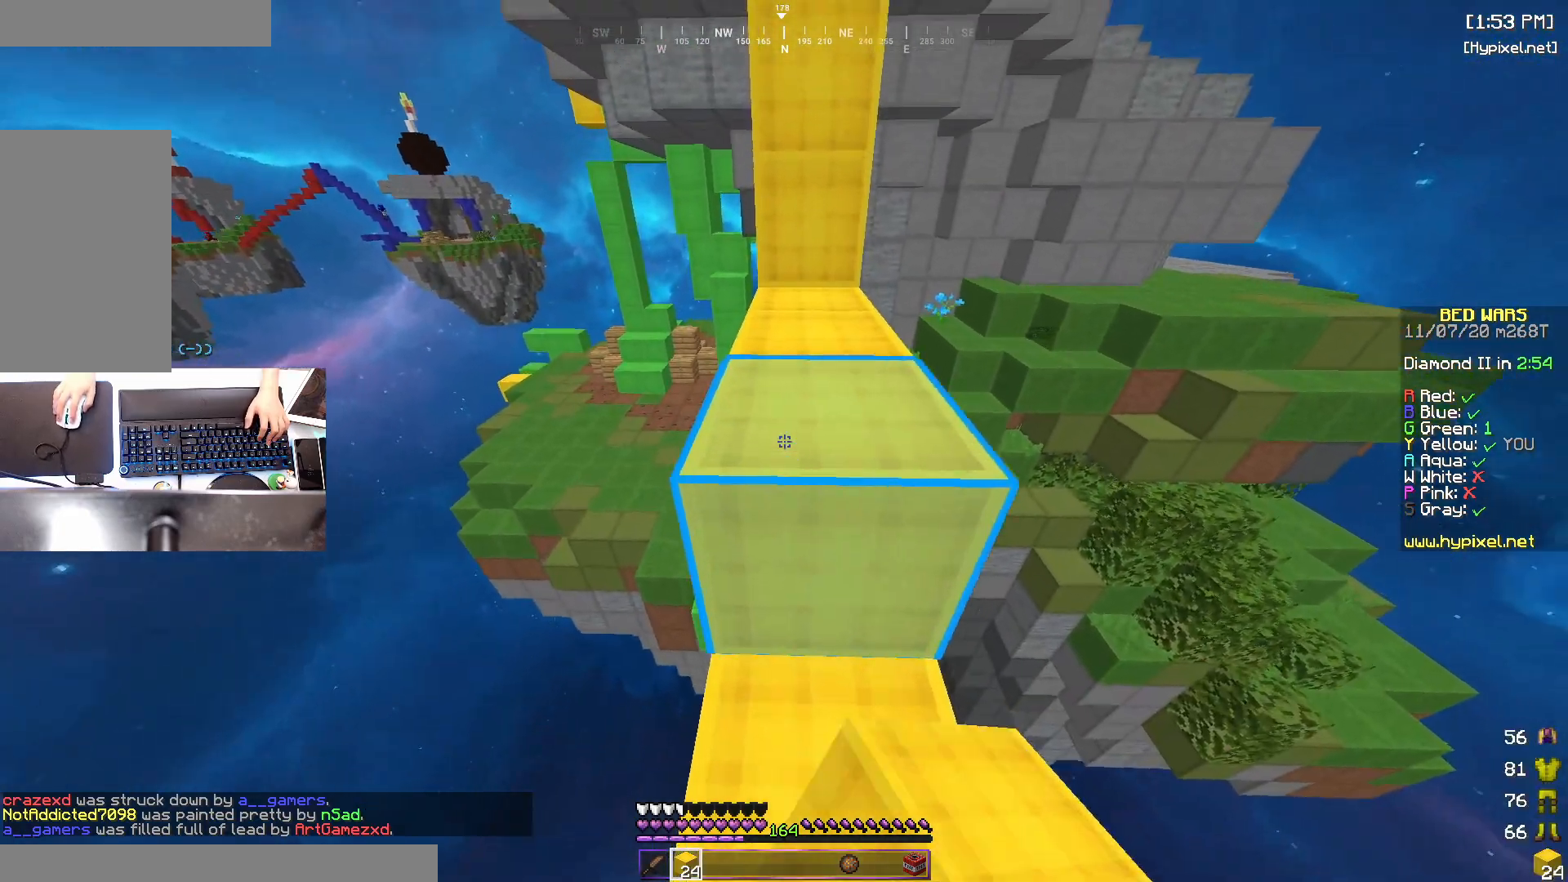
{"keys": ["space", "w"], "mouse": [], "events": [[133, "mouse_right", "down"], [133, "space", "up"], [333, "mouse_right", "up"], [333, "space", "down"]]}
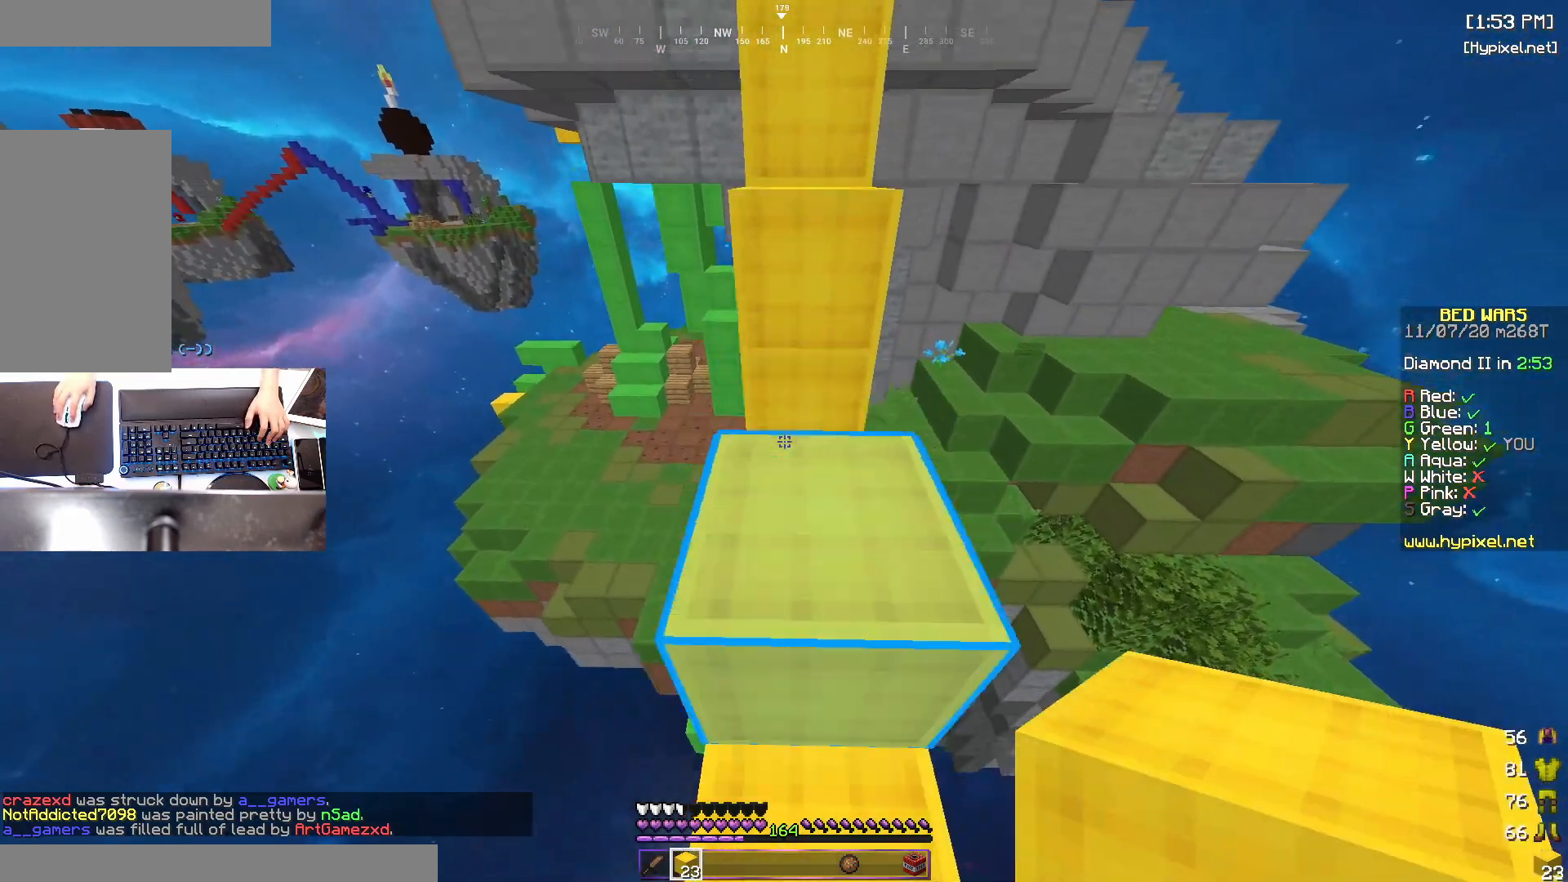
{"keys": ["space", "w"], "mouse": [], "events": [[83, "space", "up"], [333, "space", "down"]]}
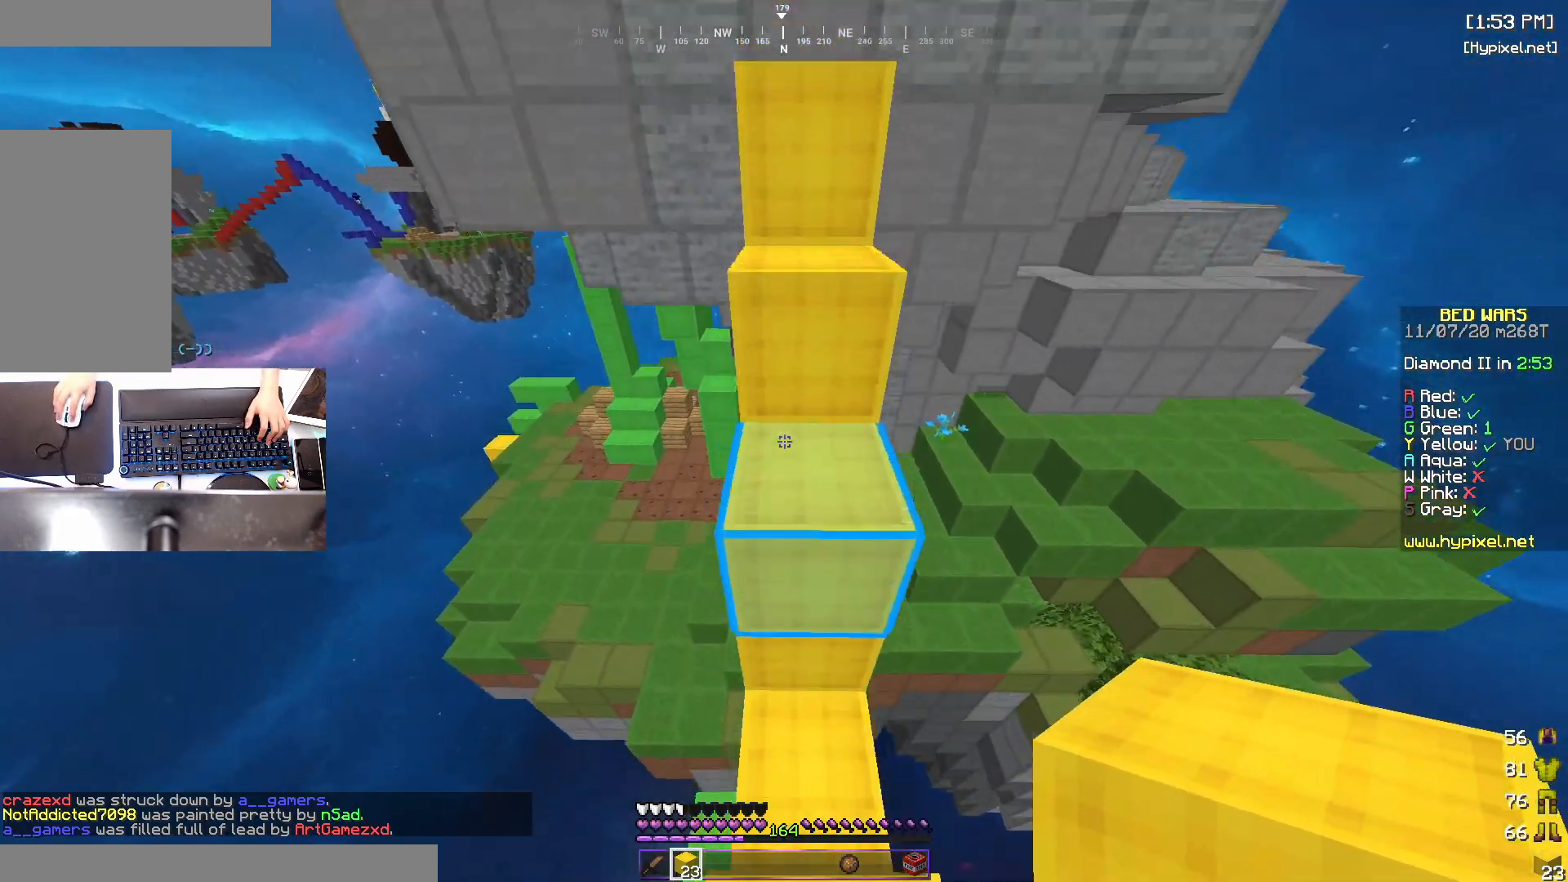
{"keys": ["a", "space"], "mouse": [], "events": [[33, "space", "up"], [150, "w", "up"], [333, "space", "down"], [483, "a", "down"]]}
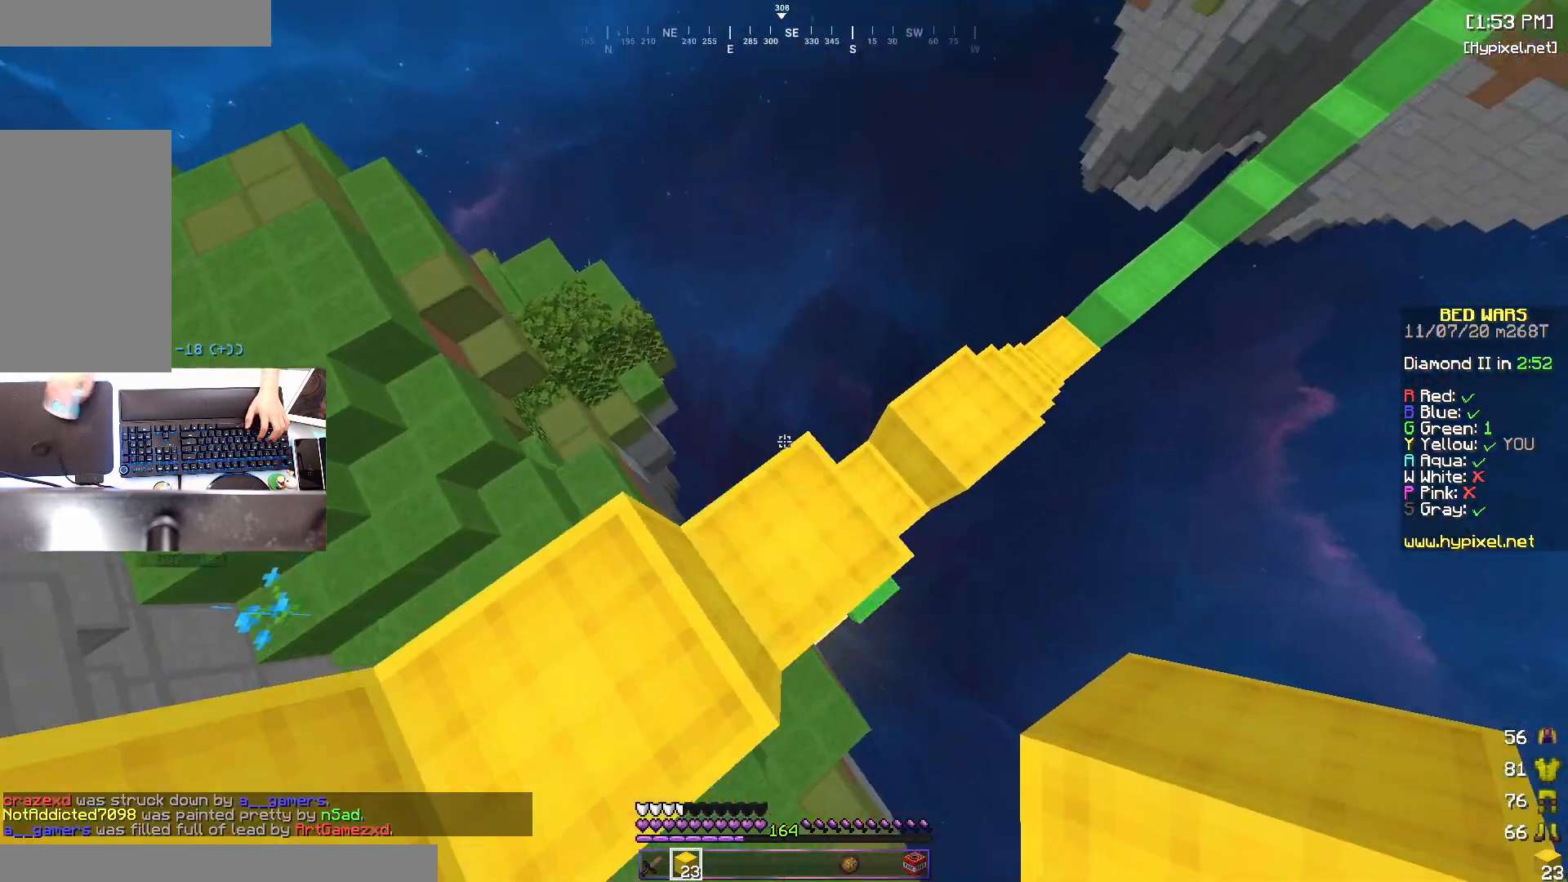
{"keys": [], "mouse": ["left"], "events": [[33, "space", "up"], [50, "s", "down"], [183, "a", "up"], [183, "s", "up"], [233, "w", "down"], [383, "mouse_left", "down"], [433, "w", "up"]]}